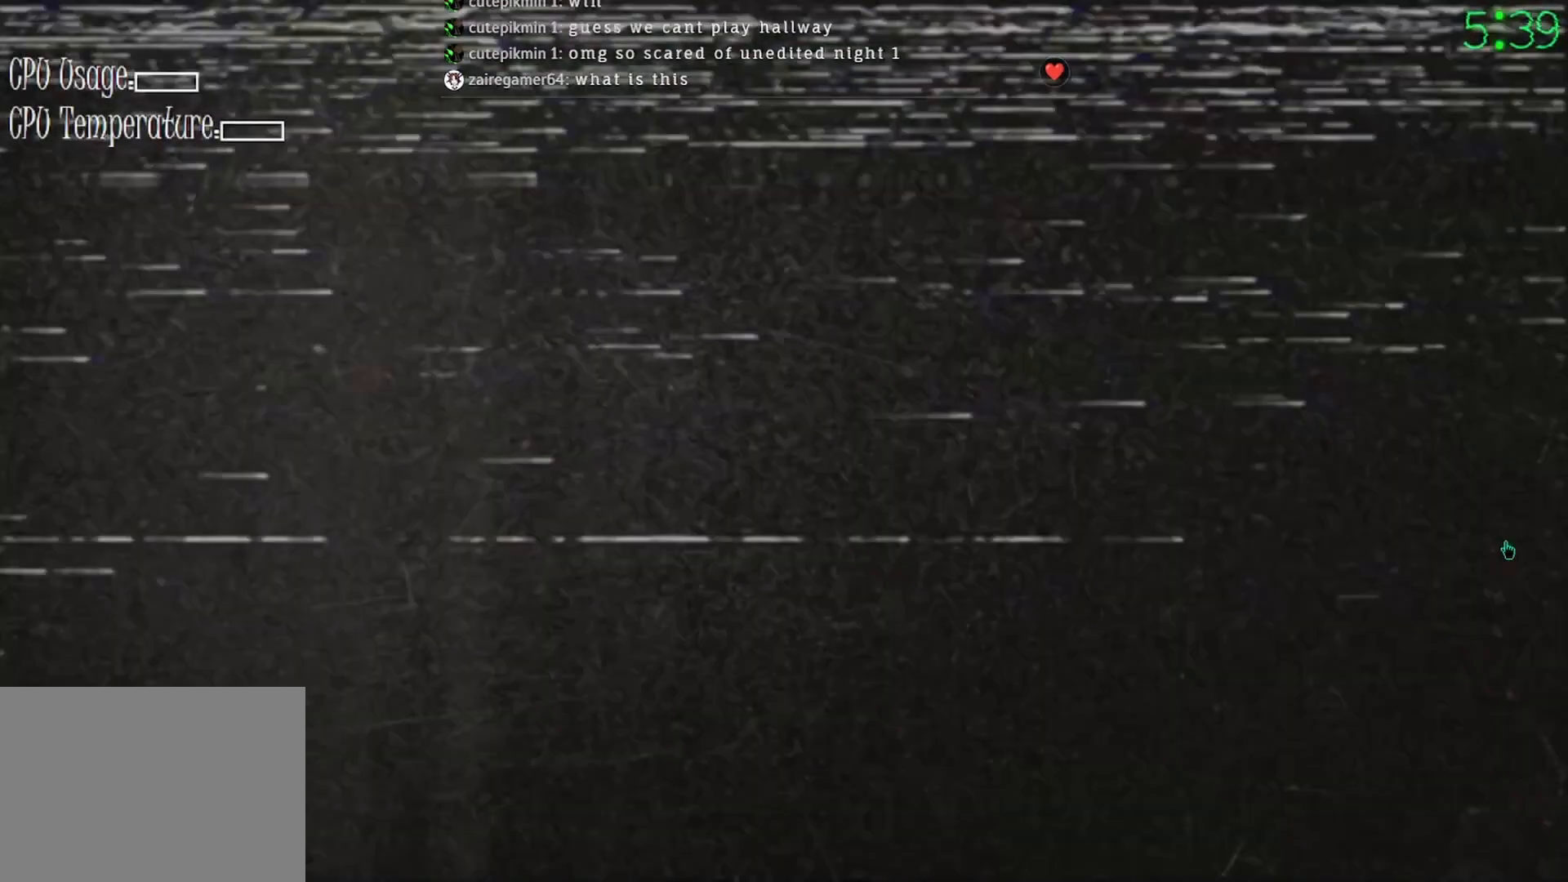
Gameplay with keyboard and mouse; each line is a JSON object with the keys and mouse buttons held at the frame after it. "events" lists presses ("down") and releases ("up") of "mouse_left", "mouse_wheel" and "mouse_right" between this image and that frame as [ms after this image, input, new state], when the widget could be followed in between. "mouse_left", "mouse_wheel", "mouse_right" = the "left", "wheel", "right" buttons of the "mouse" list. No other keys are recorded. "wheel" means that the mouse wheel is clicked or scrolled. Mouse movement is not recorded.
{"keys": [], "mouse": [], "events": [[100, "mouse_left", "up"]]}
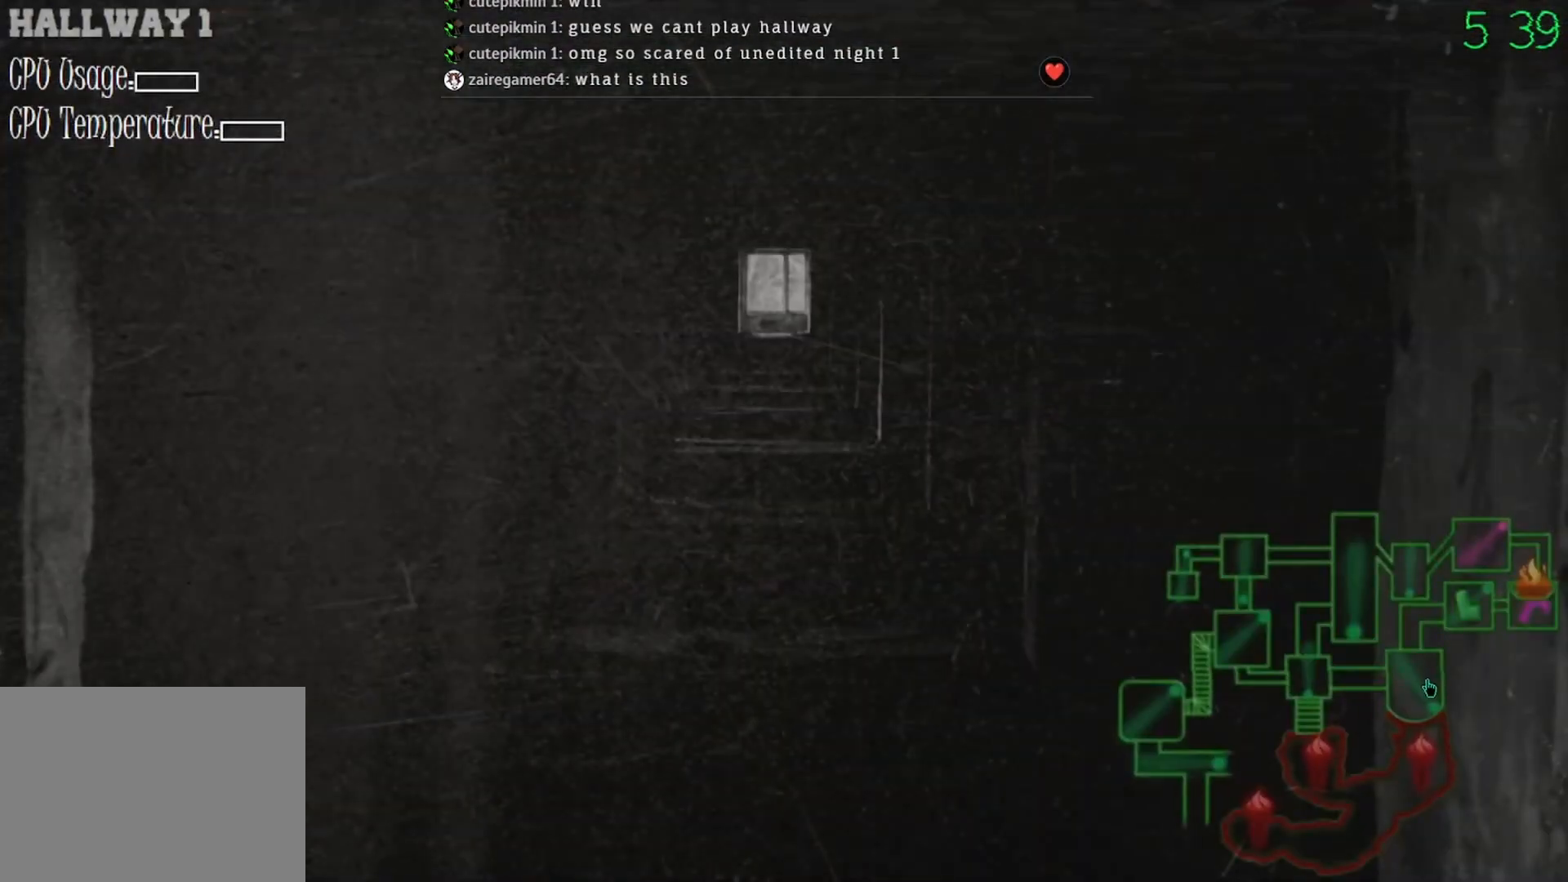
{"keys": [], "mouse": [], "events": [[33, "mouse_left", "down"], [133, "mouse_left", "up"]]}
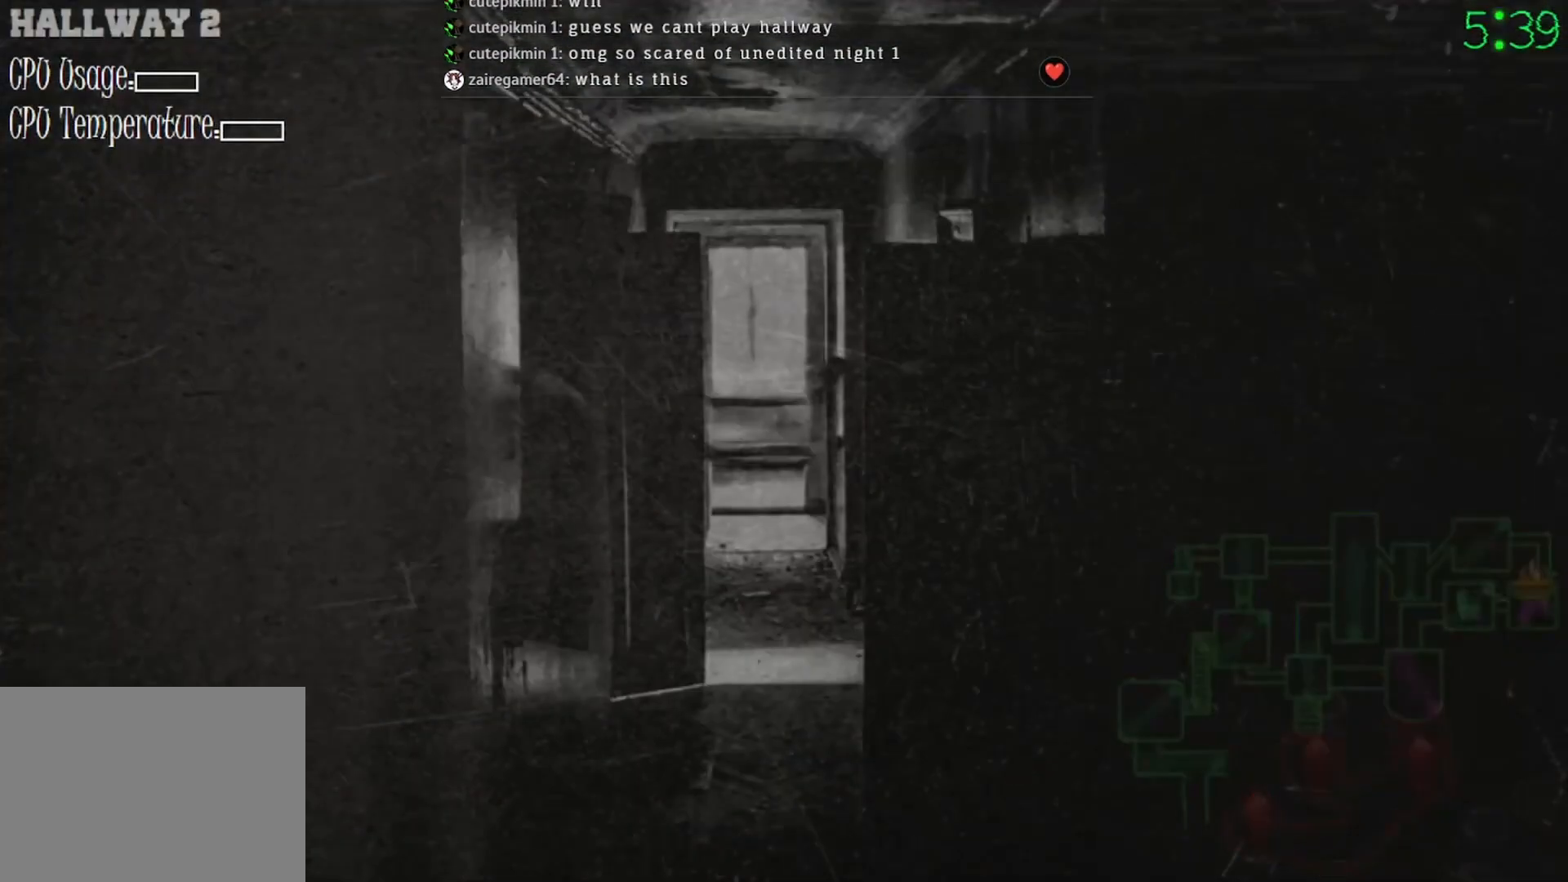
{"keys": [], "mouse": [], "events": [[233, "mouse_left", "down"], [300, "mouse_left", "up"]]}
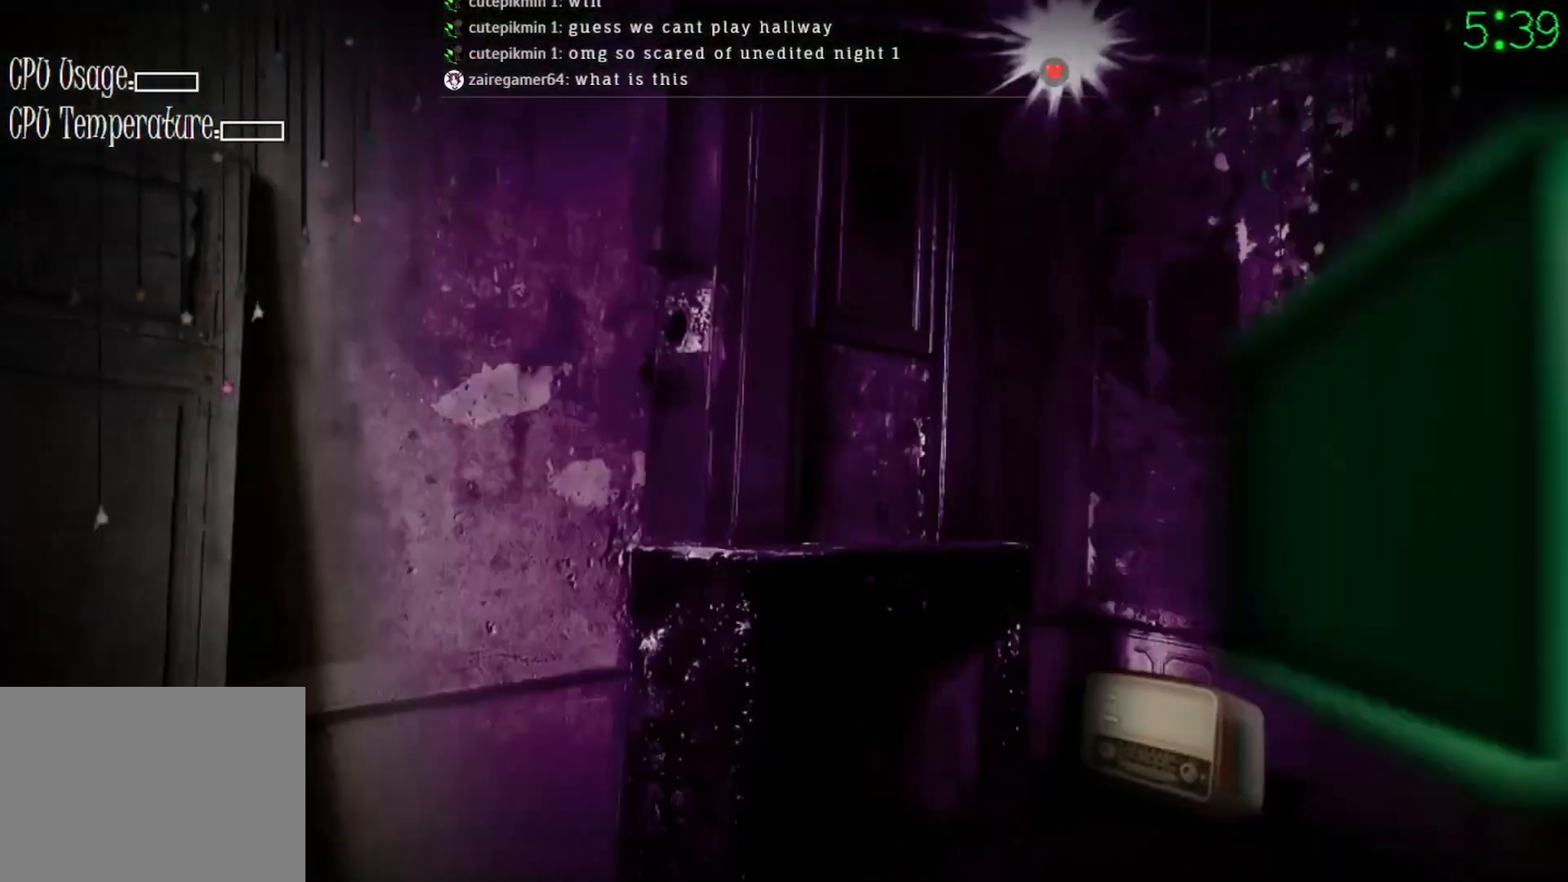
{"keys": [], "mouse": [], "events": []}
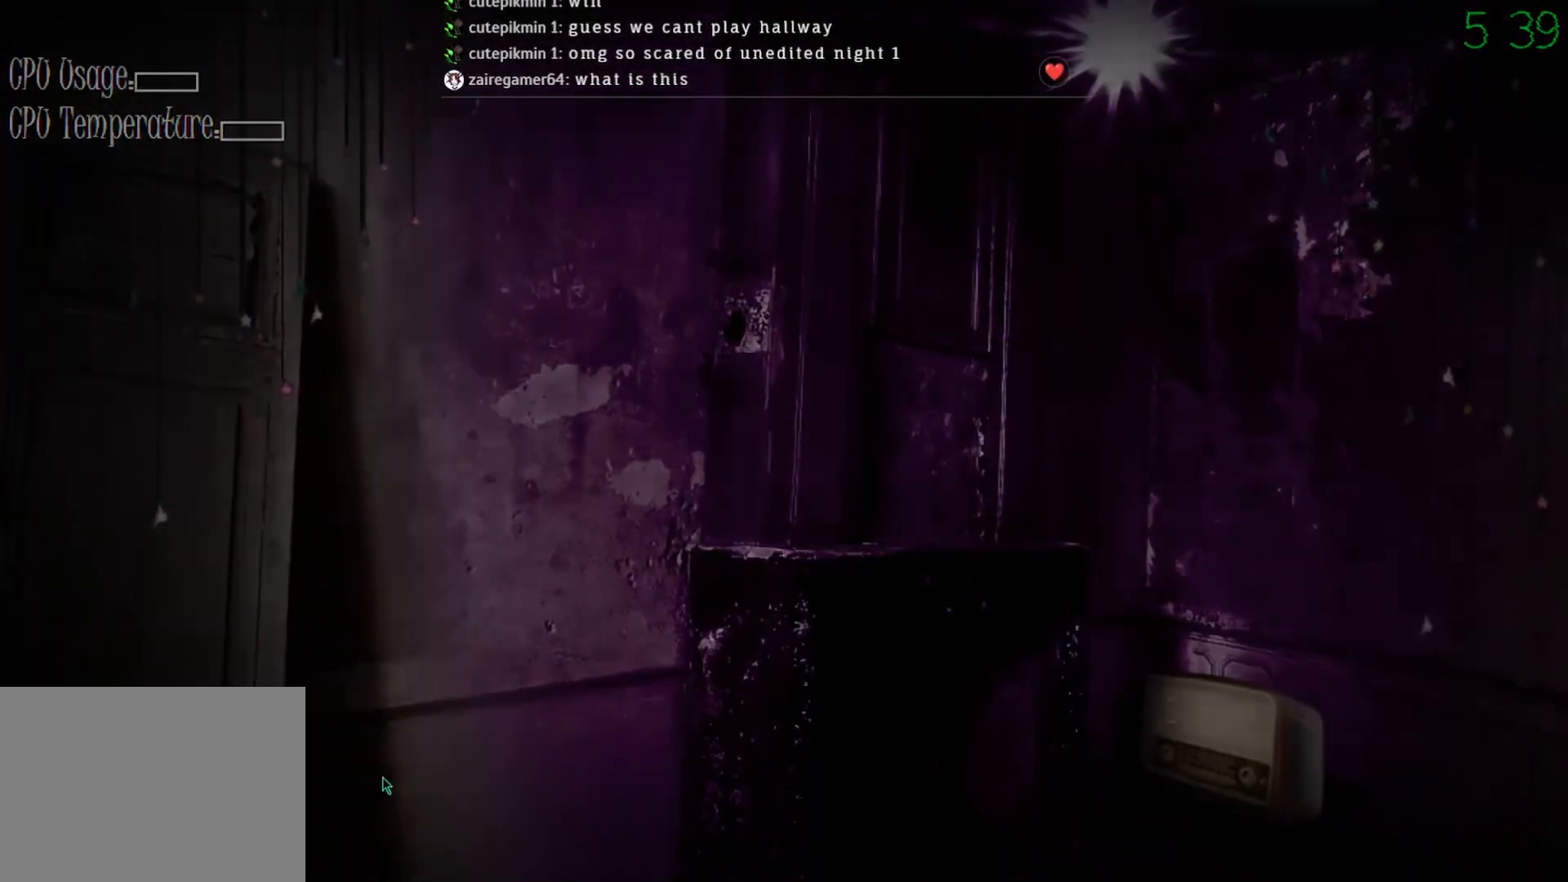
{"keys": [], "mouse": ["left"], "events": [[333, "mouse_left", "down"]]}
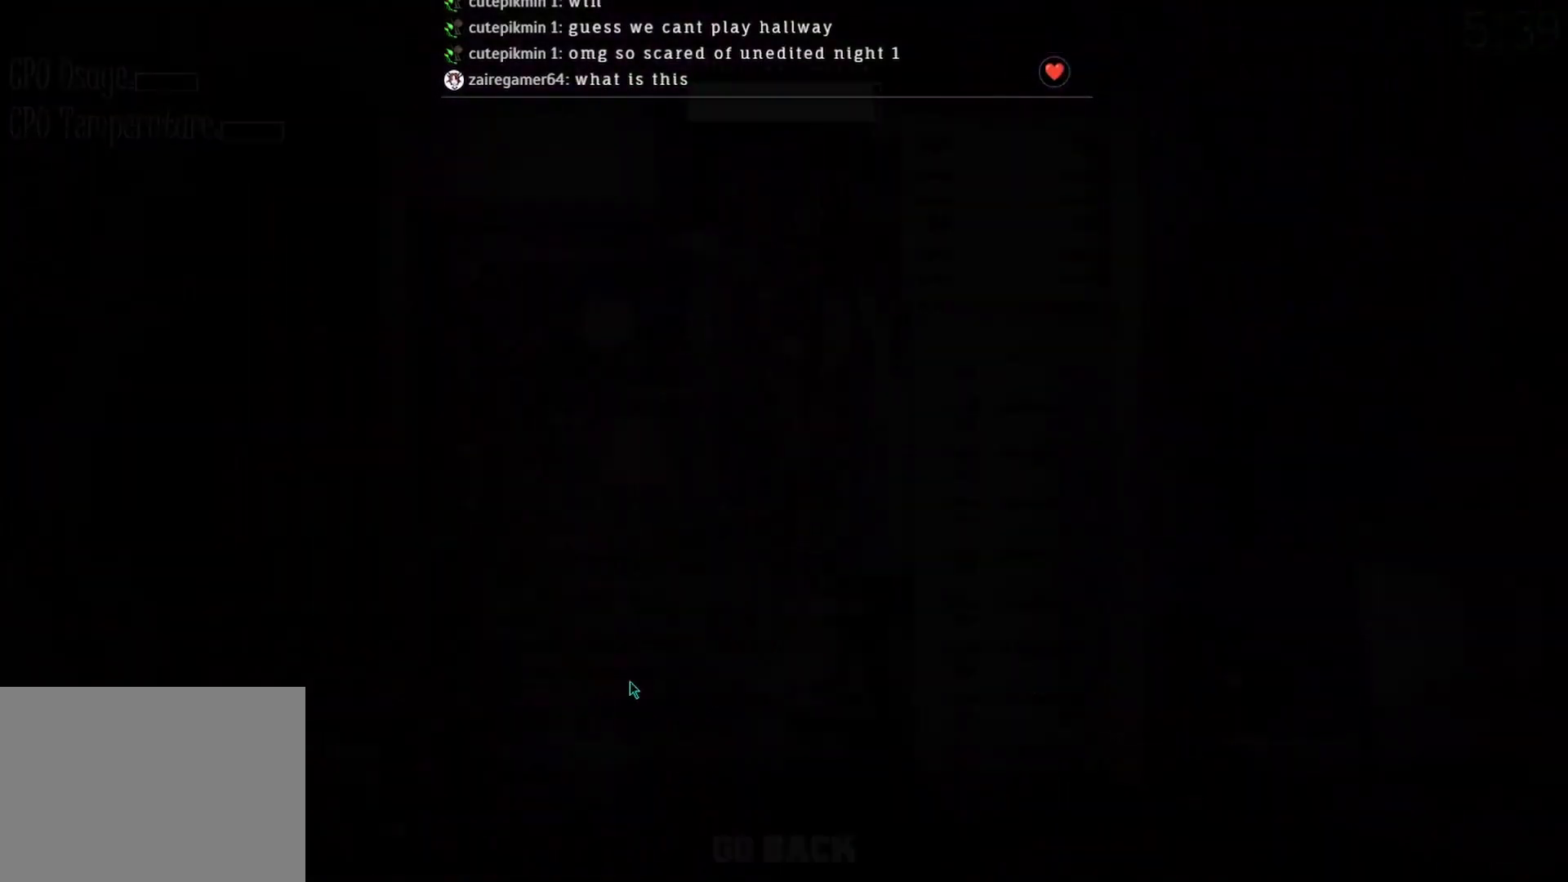
{"keys": [], "mouse": ["left"], "events": []}
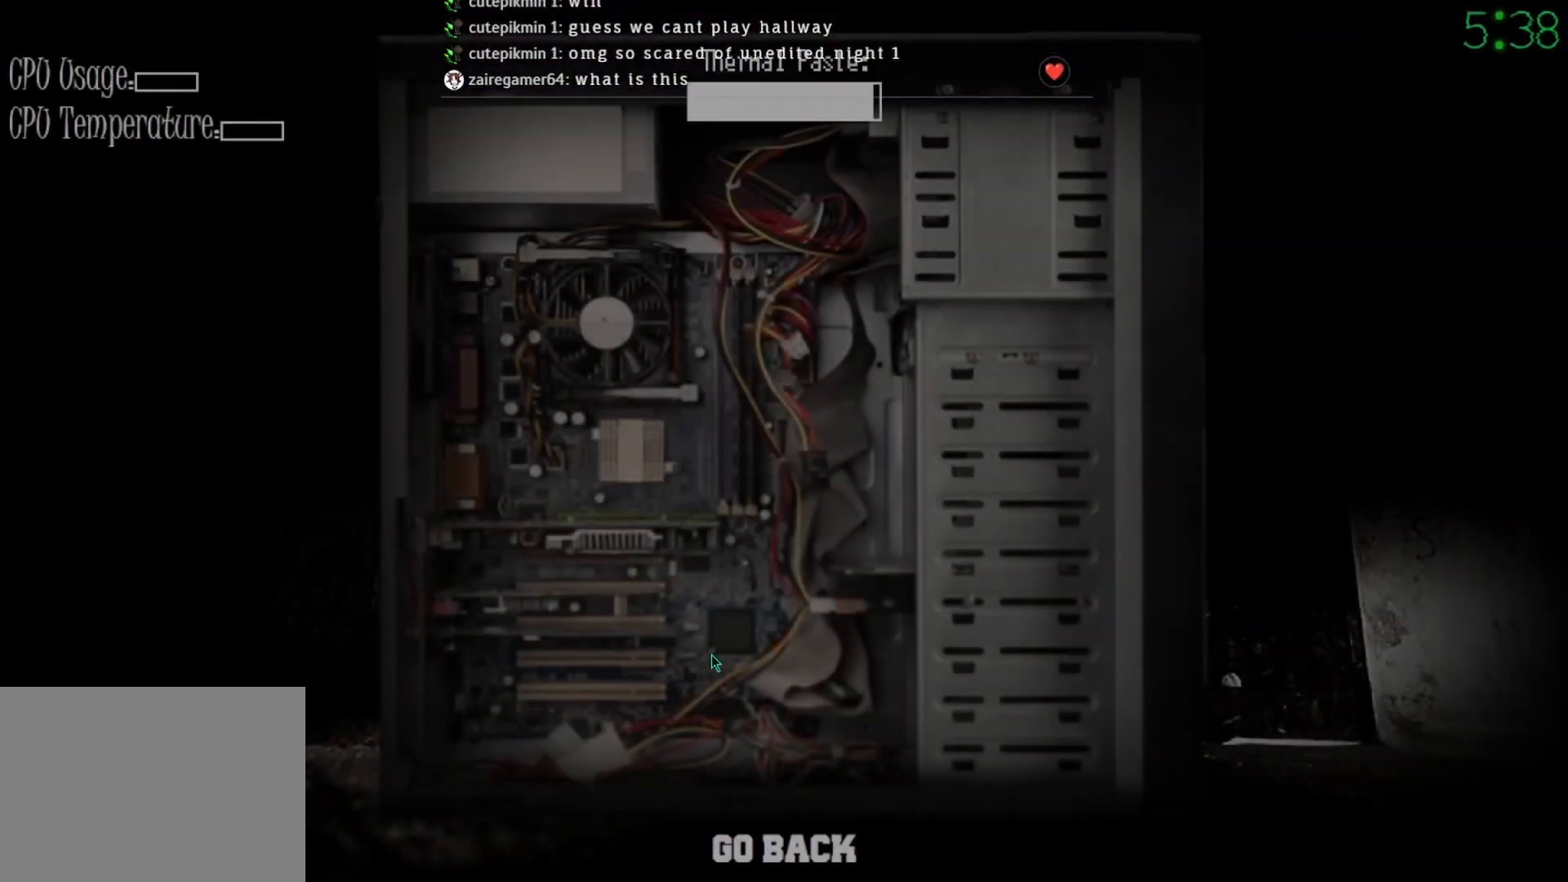
{"keys": [], "mouse": ["left"], "events": []}
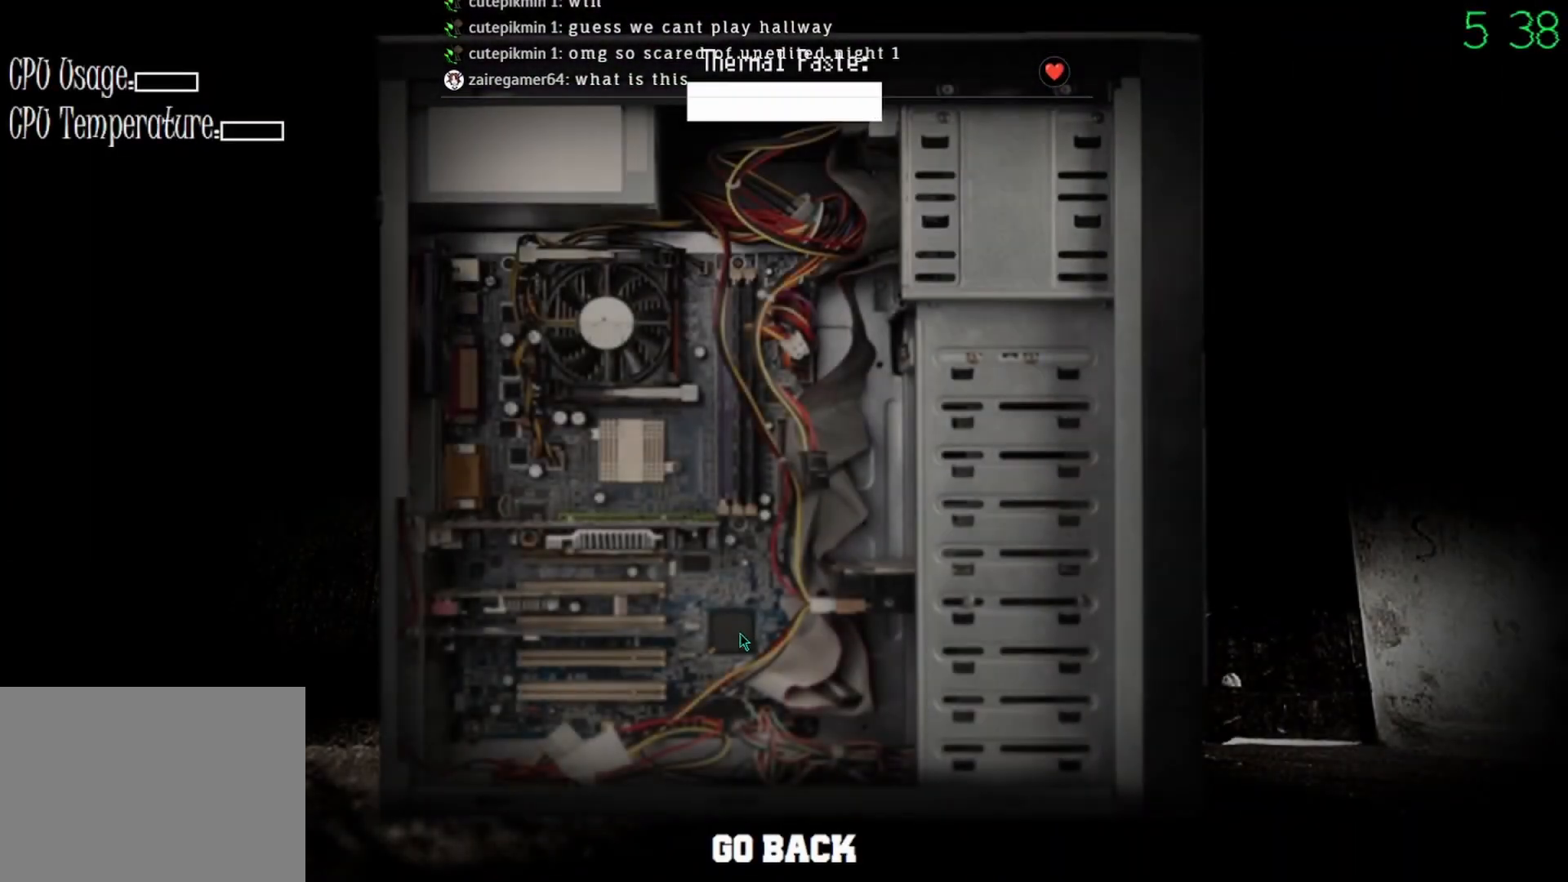
{"keys": [], "mouse": ["left"], "events": []}
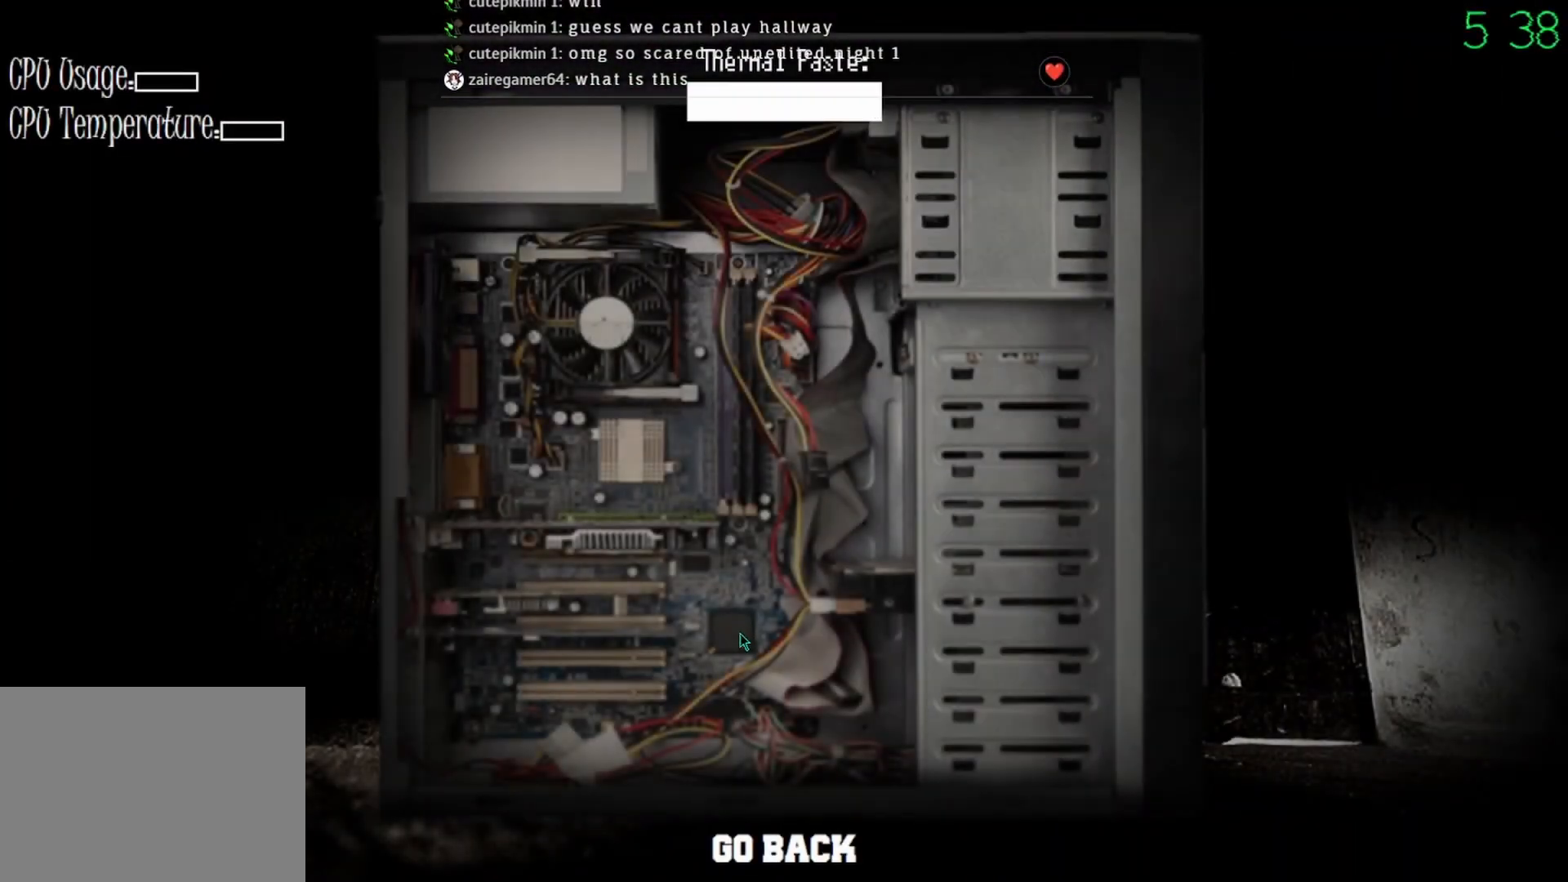
{"keys": [], "mouse": [], "events": [[433, "mouse_left", "up"]]}
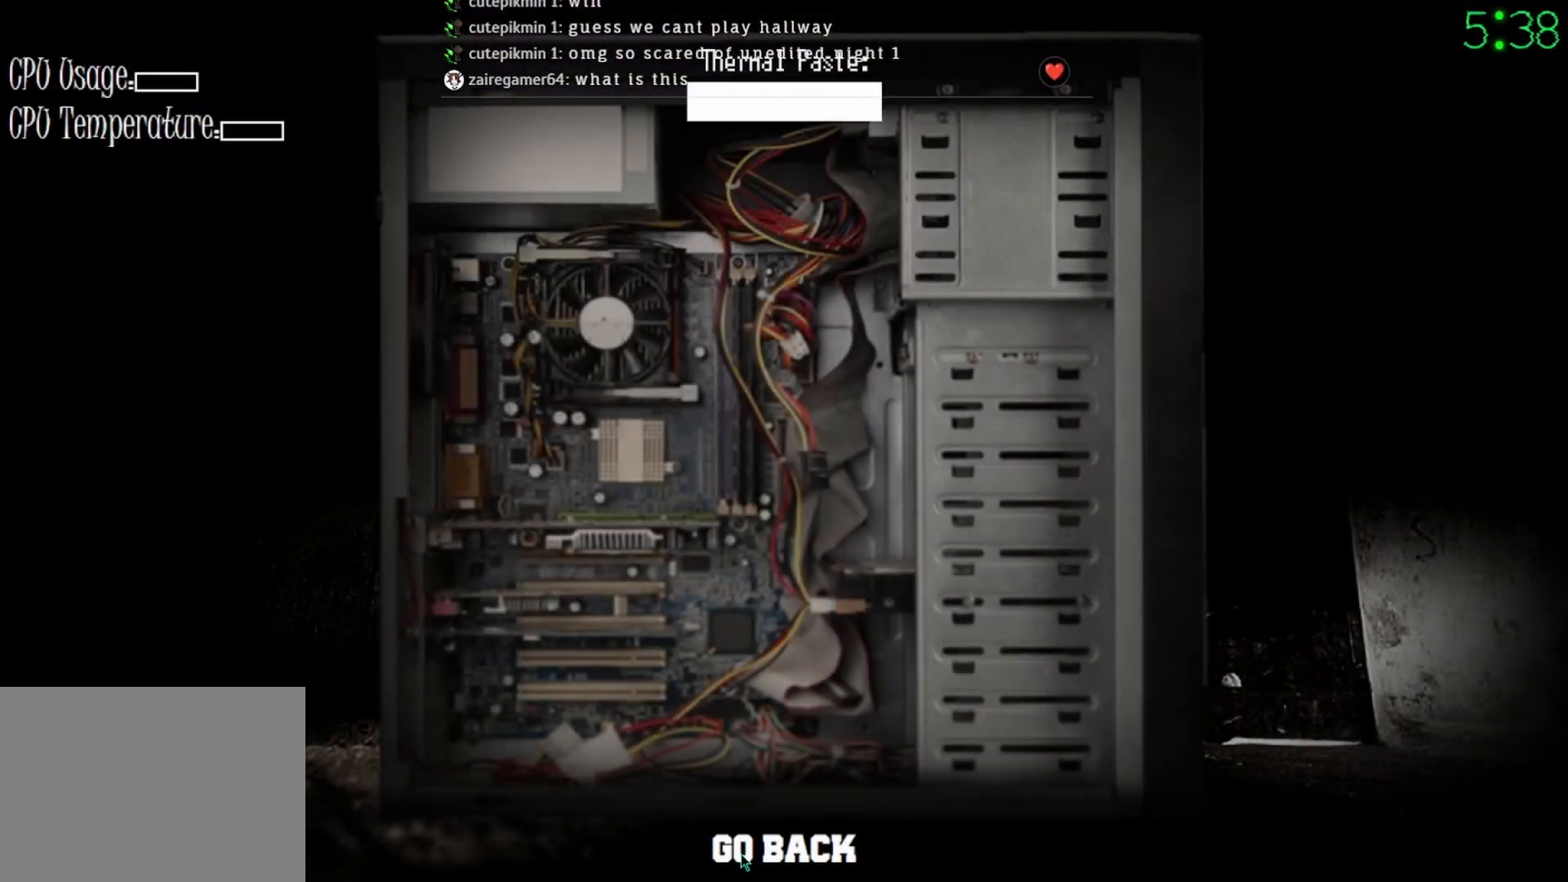
{"keys": [], "mouse": [], "events": [[33, "mouse_left", "down"], [133, "mouse_left", "up"]]}
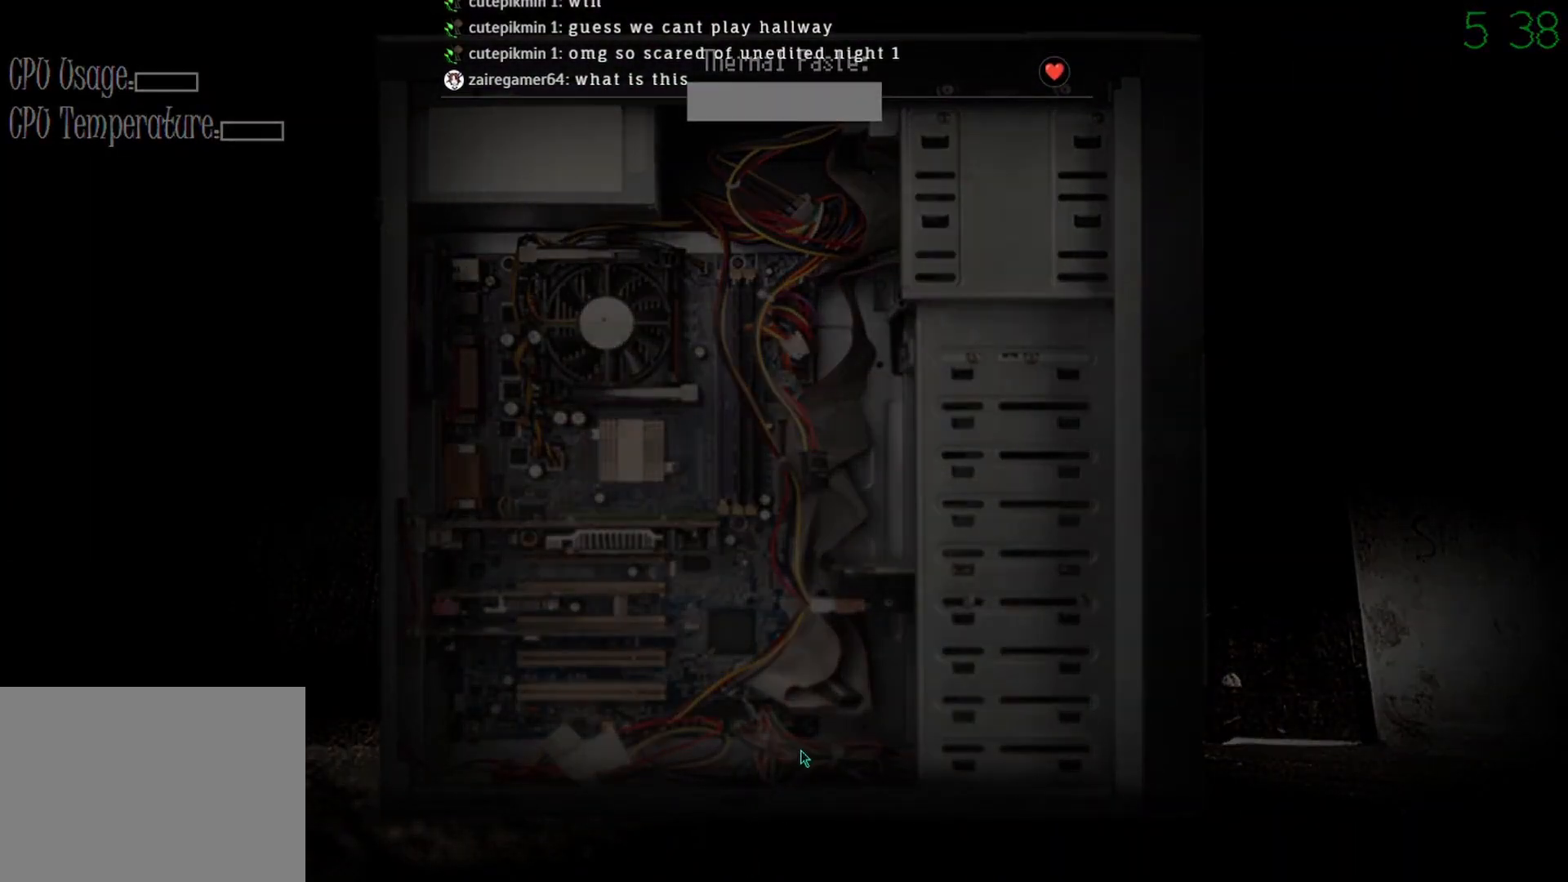
{"keys": [], "mouse": [], "events": []}
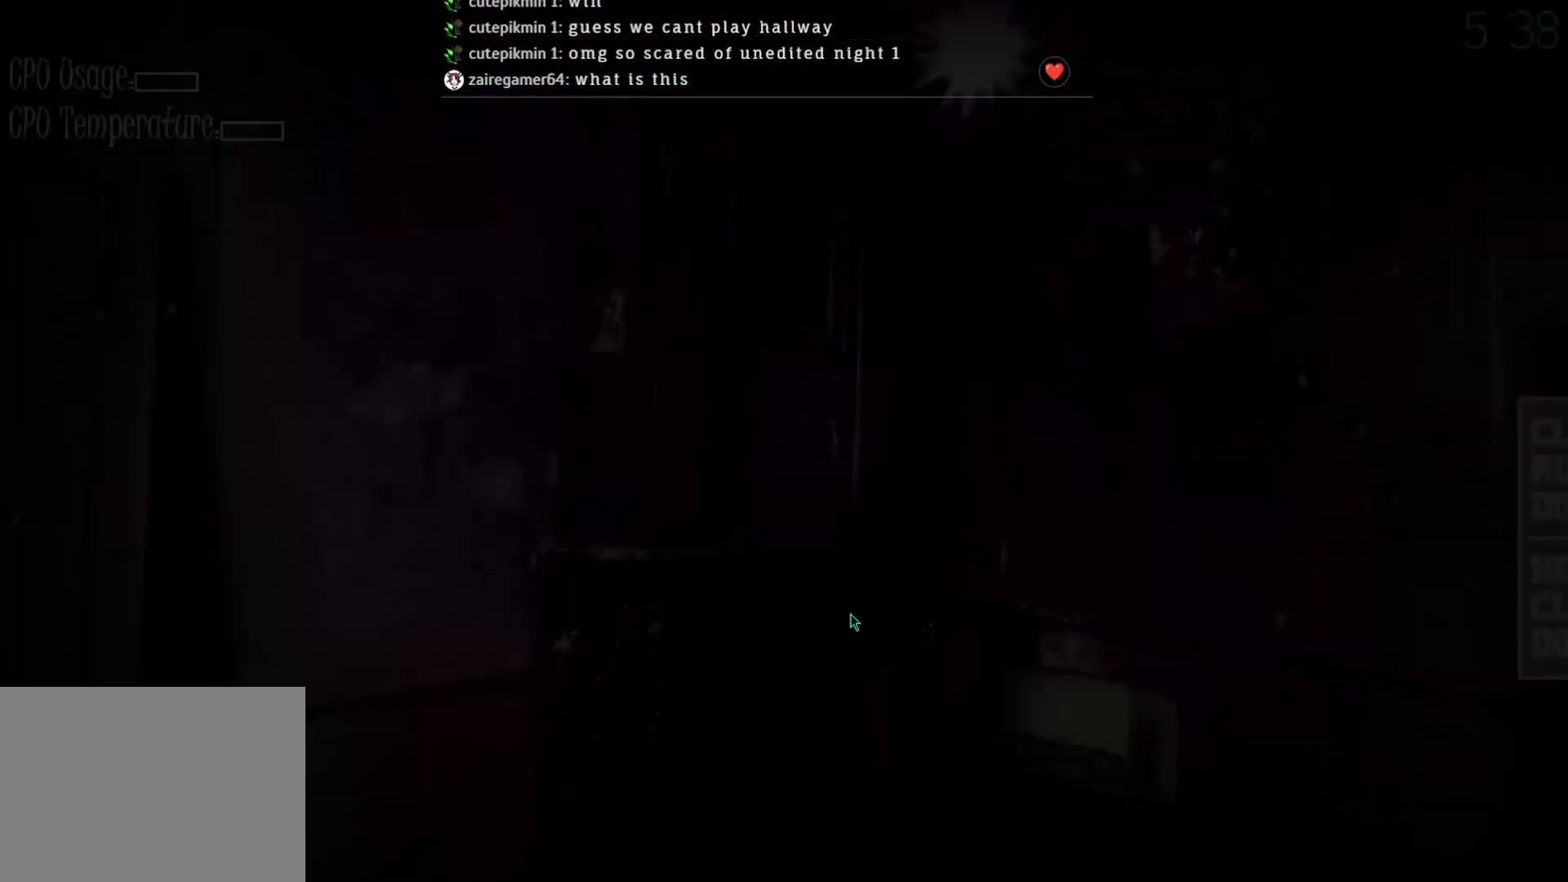
{"keys": [], "mouse": [], "events": []}
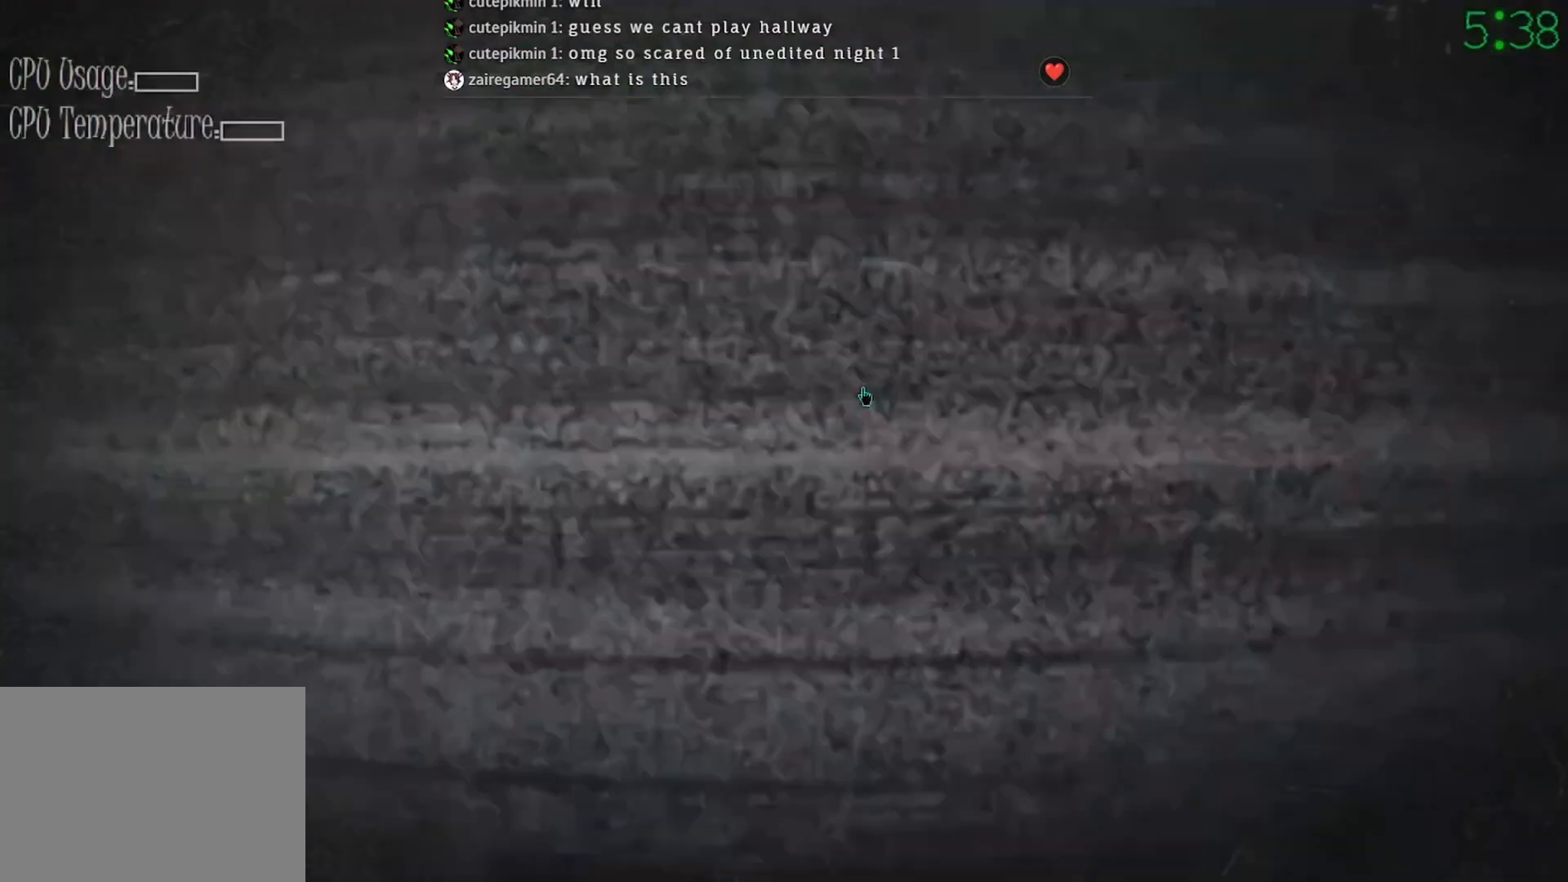
{"keys": [], "mouse": [], "events": [[67, "mouse_left", "down"], [167, "mouse_left", "up"]]}
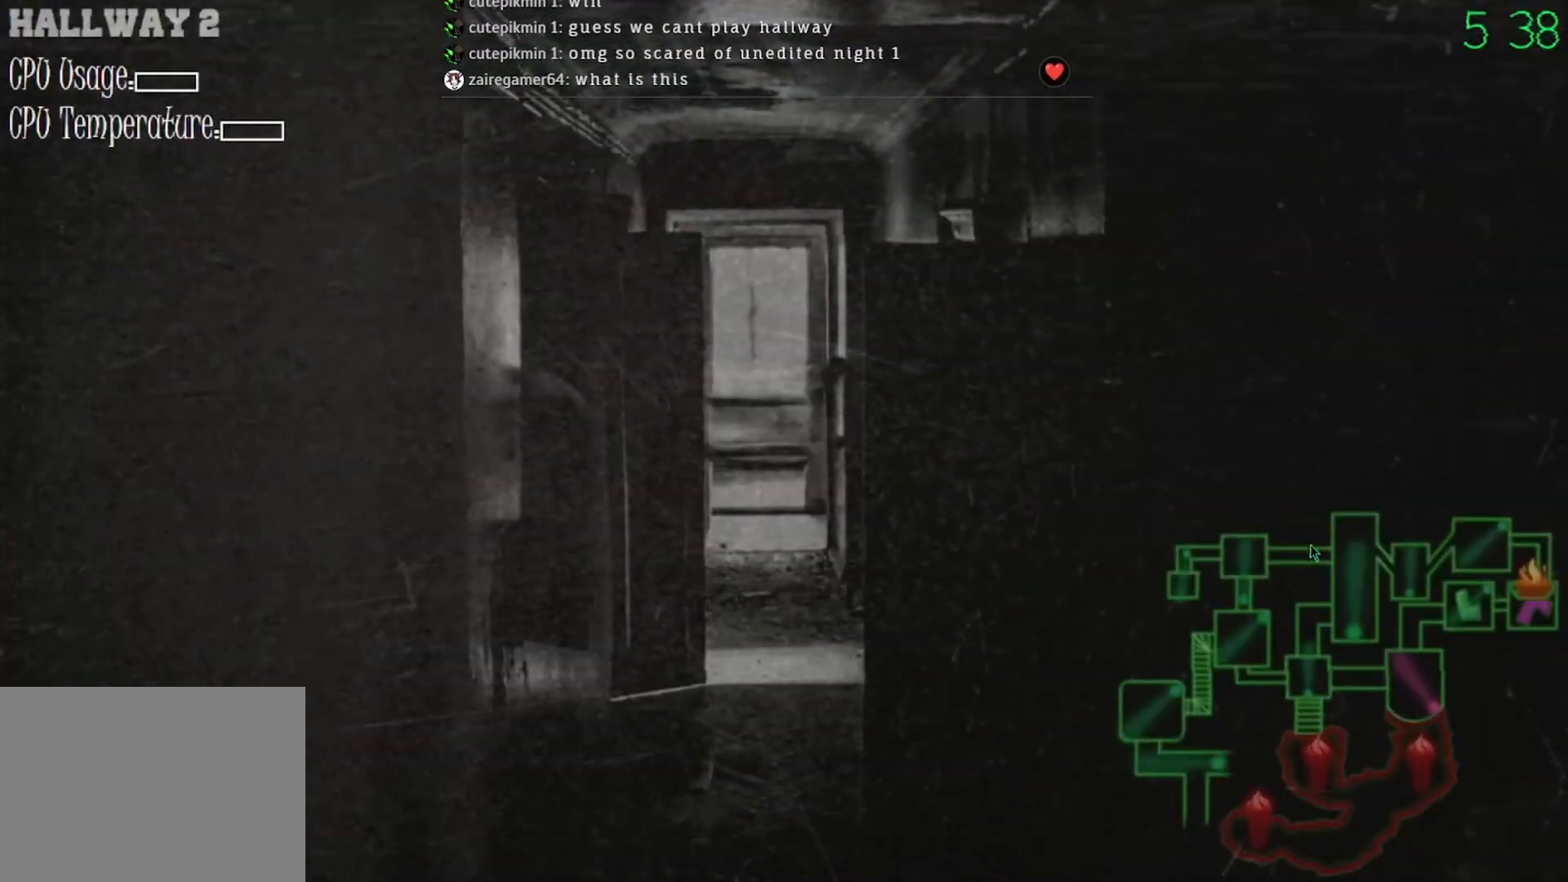
{"keys": [], "mouse": [], "events": [[300, "mouse_left", "down"], [400, "mouse_left", "up"]]}
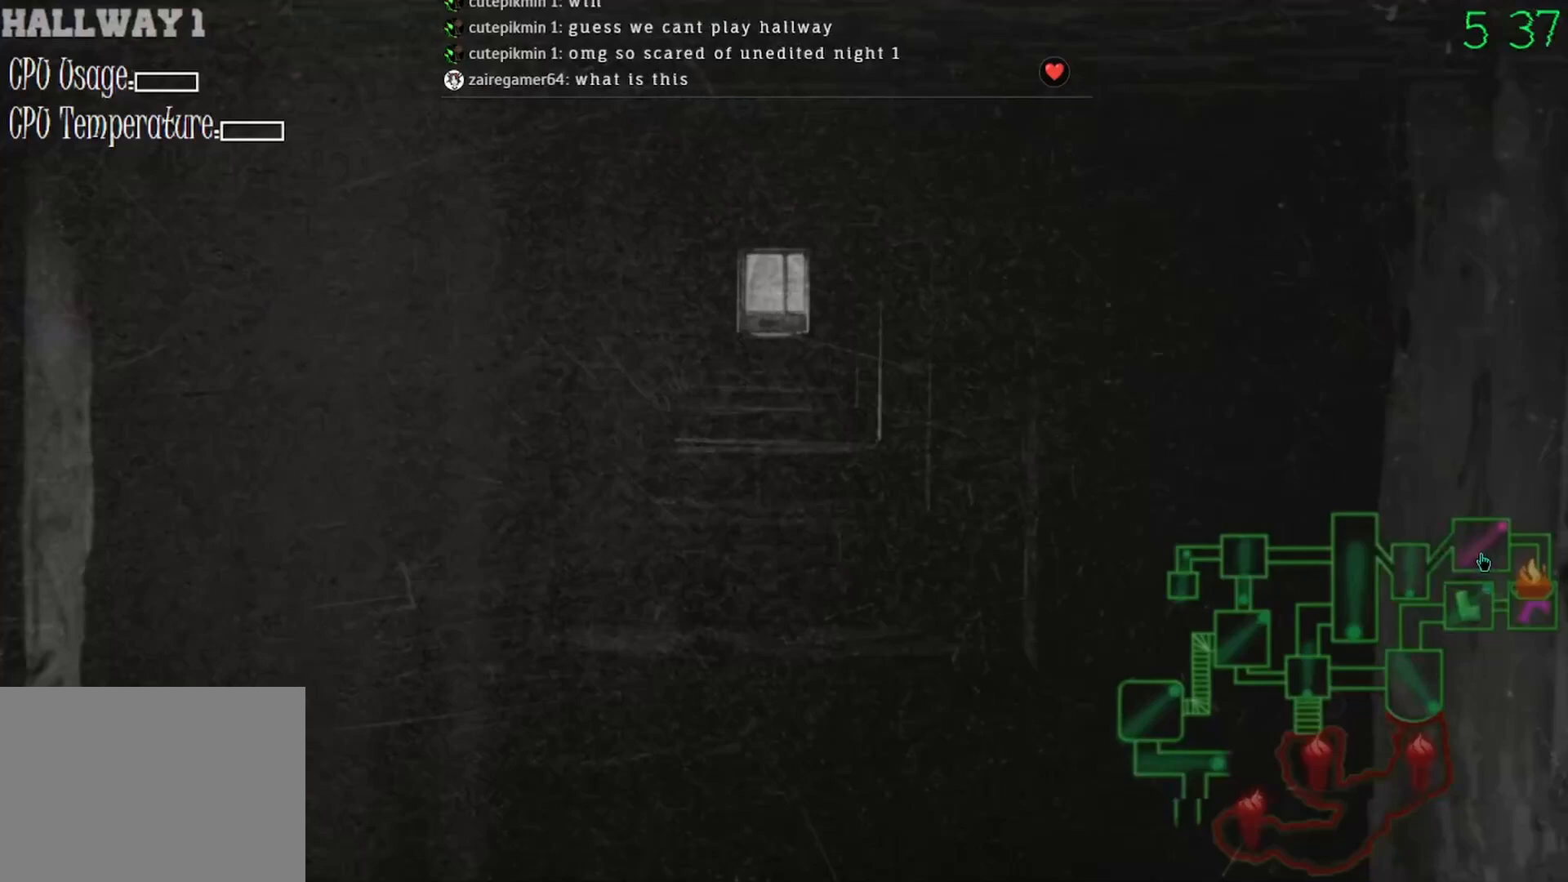
{"keys": [], "mouse": ["left"], "events": [[433, "mouse_left", "down"]]}
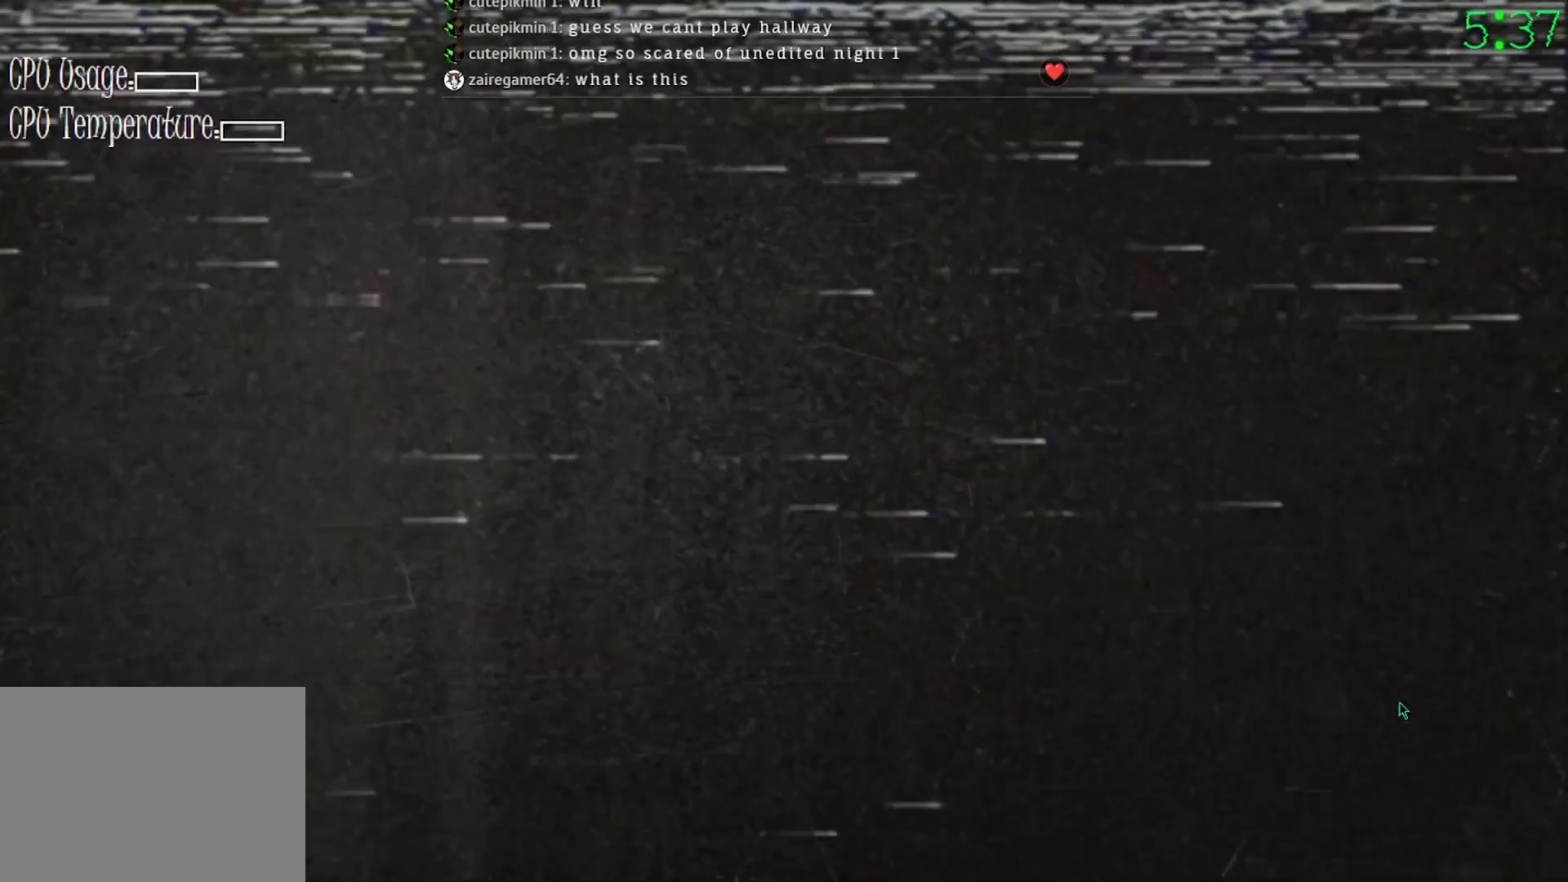
{"keys": [], "mouse": [], "events": [[67, "mouse_left", "up"], [300, "mouse_left", "down"], [400, "mouse_left", "up"]]}
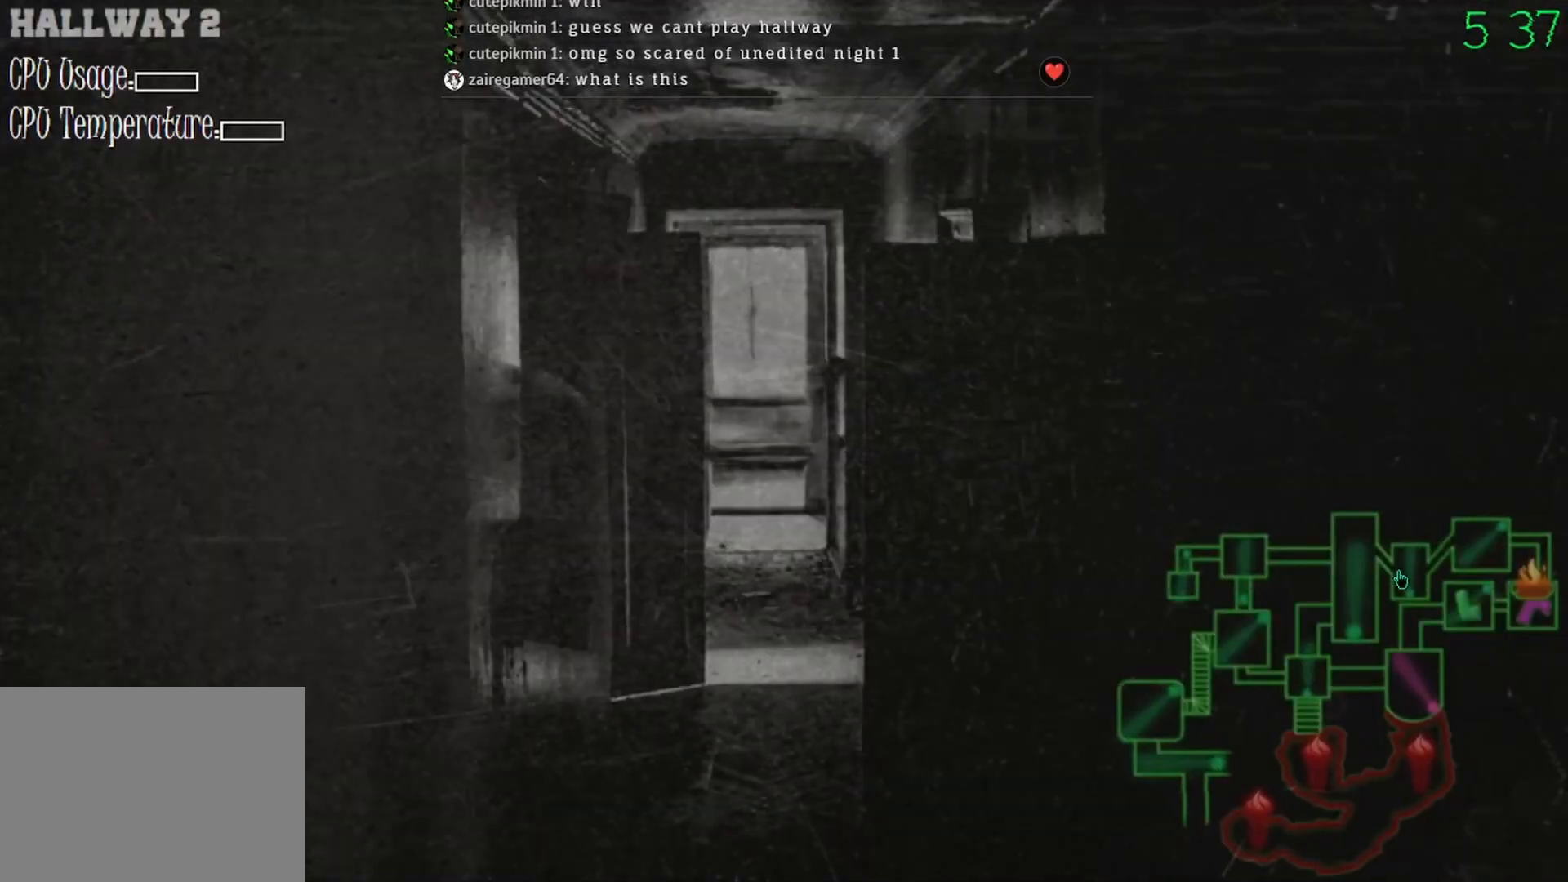
{"keys": [], "mouse": [], "events": [[67, "mouse_left", "down"], [167, "mouse_left", "up"], [333, "mouse_left", "down"], [400, "mouse_left", "up"]]}
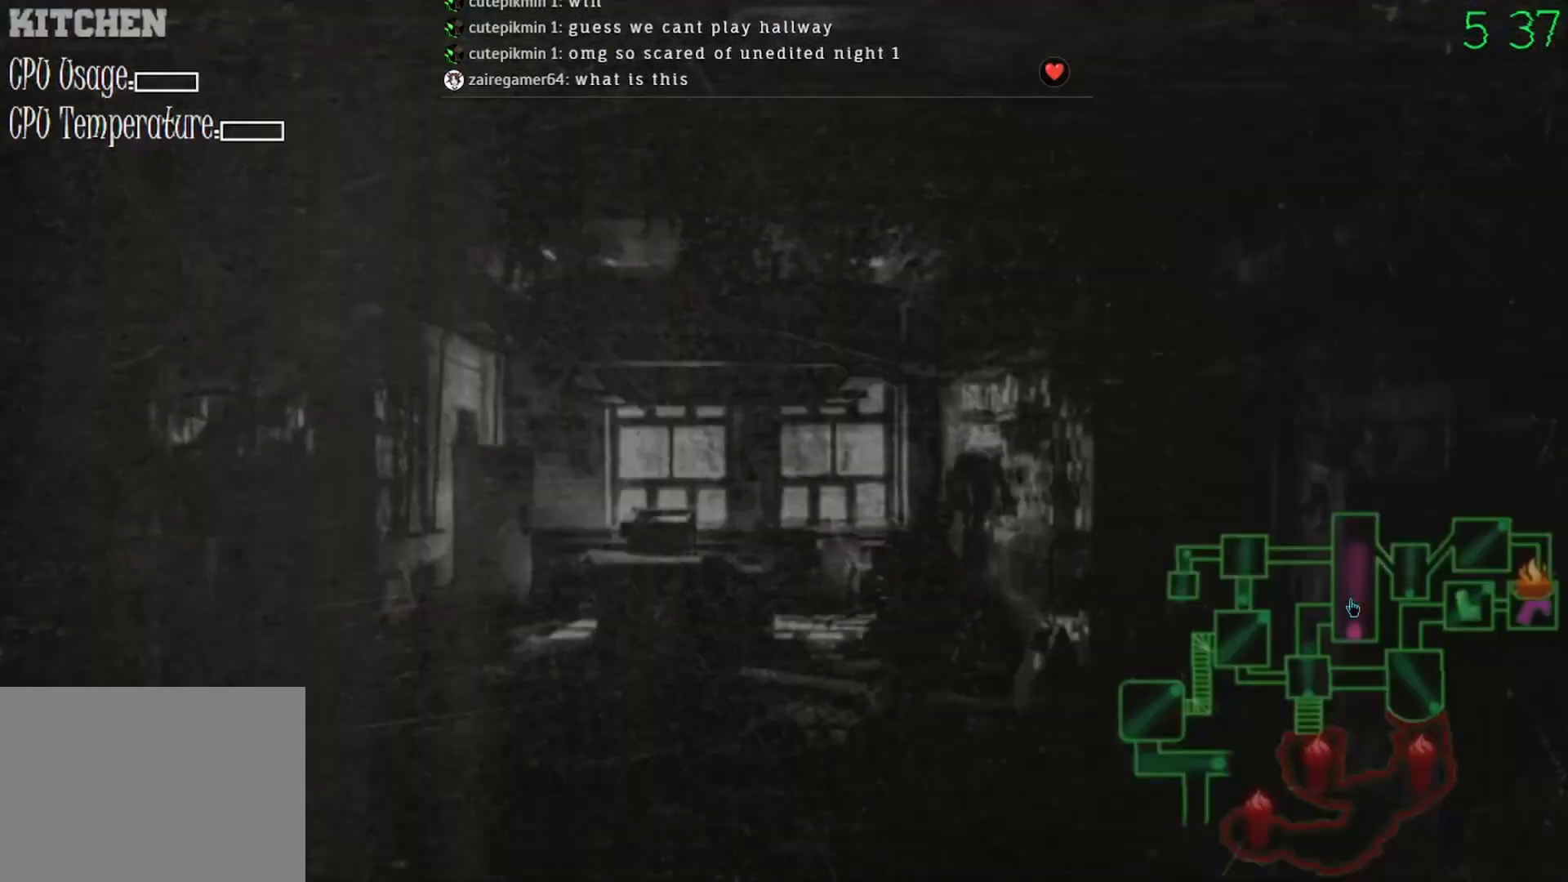
{"keys": [], "mouse": ["left"], "events": [[167, "mouse_left", "down"], [233, "mouse_left", "up"], [467, "mouse_left", "down"]]}
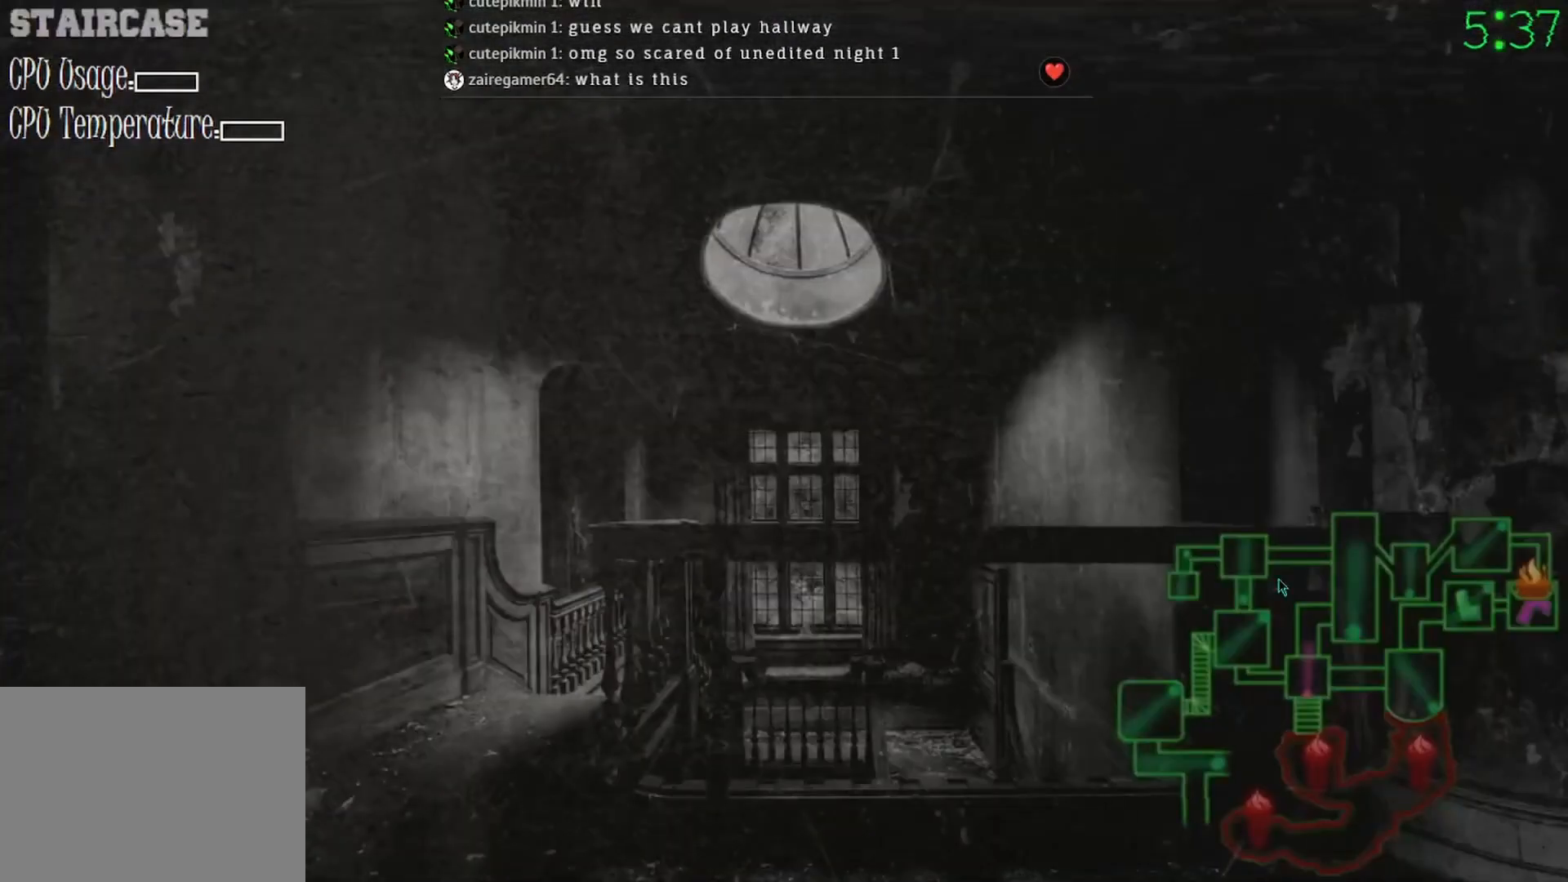
{"keys": [], "mouse": [], "events": [[67, "mouse_left", "up"], [200, "mouse_left", "down"], [300, "mouse_left", "up"], [433, "mouse_left", "down"], [500, "mouse_left", "up"]]}
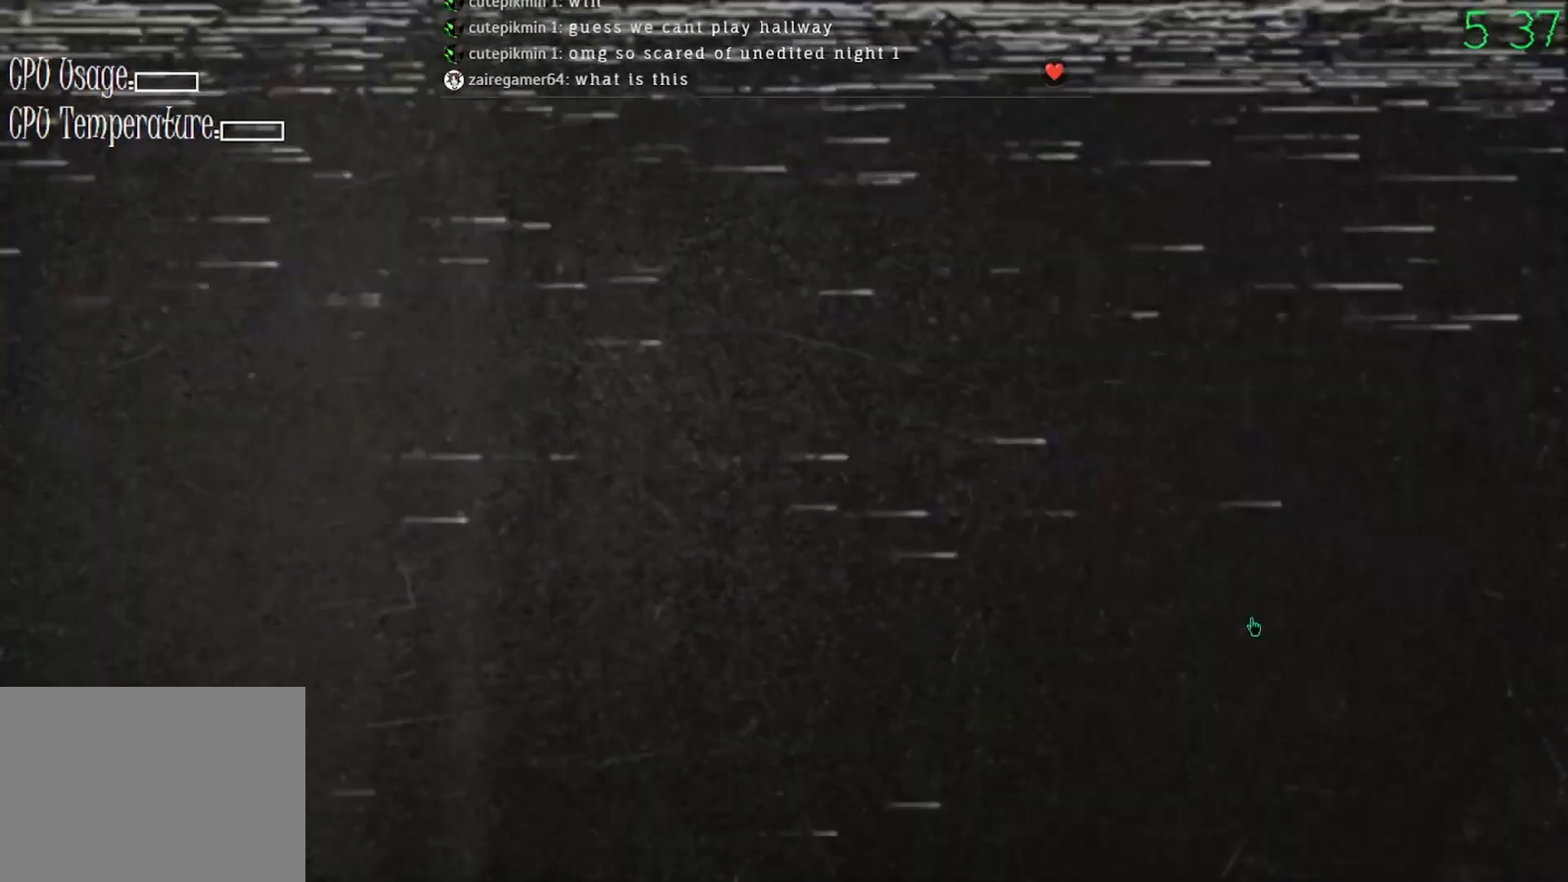
{"keys": [], "mouse": [], "events": [[133, "mouse_left", "down"], [233, "mouse_left", "up"]]}
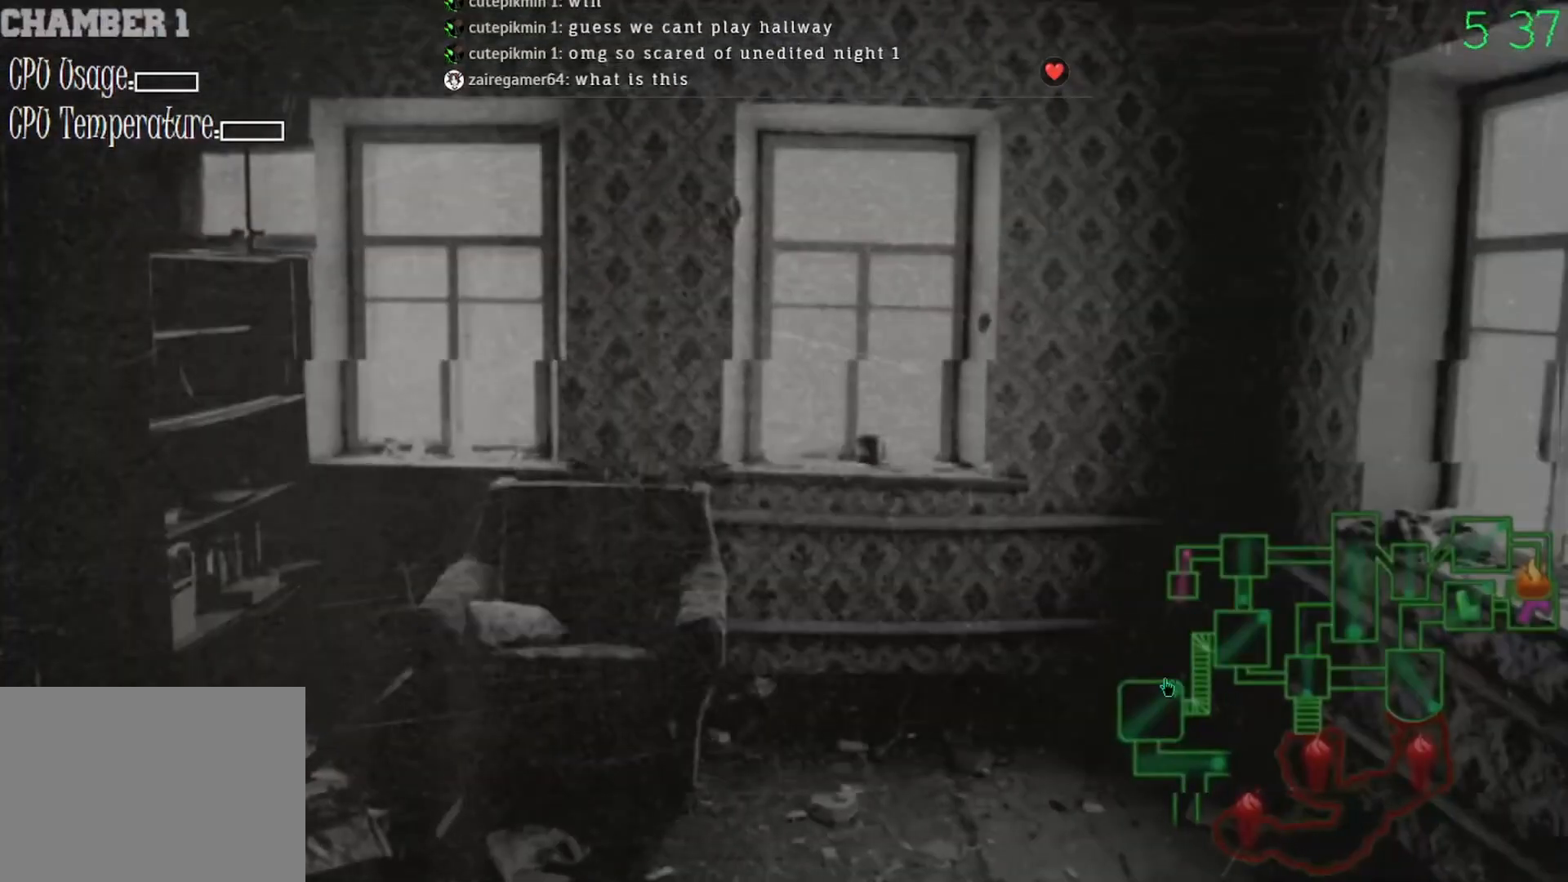
{"keys": [], "mouse": [], "events": [[100, "mouse_left", "down"], [200, "mouse_left", "up"]]}
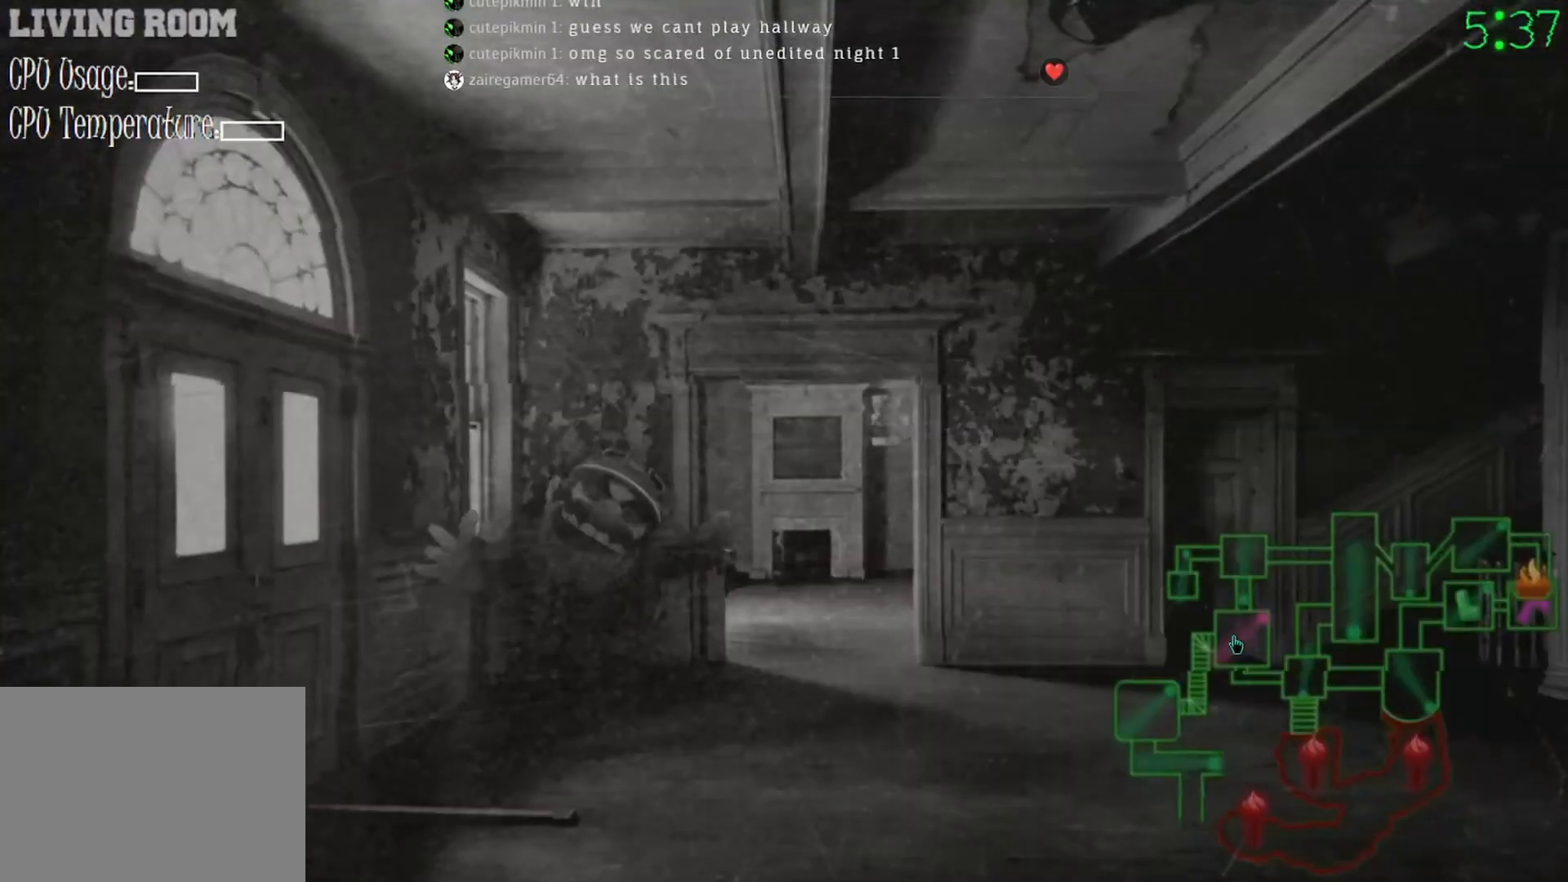
{"keys": [], "mouse": [], "events": []}
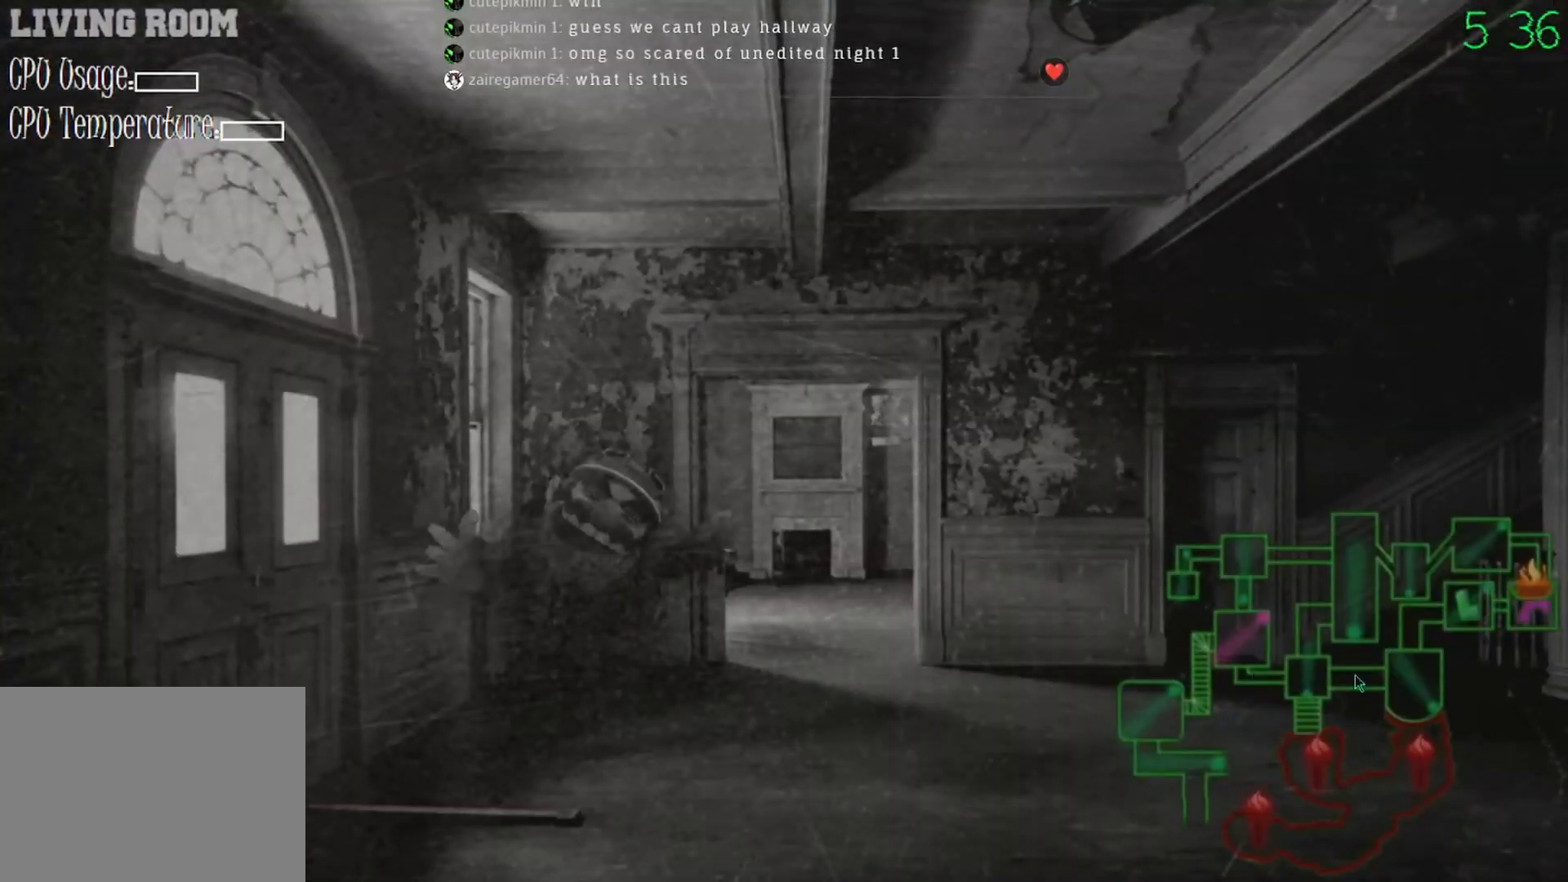
{"keys": [], "mouse": [], "events": [[167, "mouse_left", "down"], [200, "mouse_left", "up"]]}
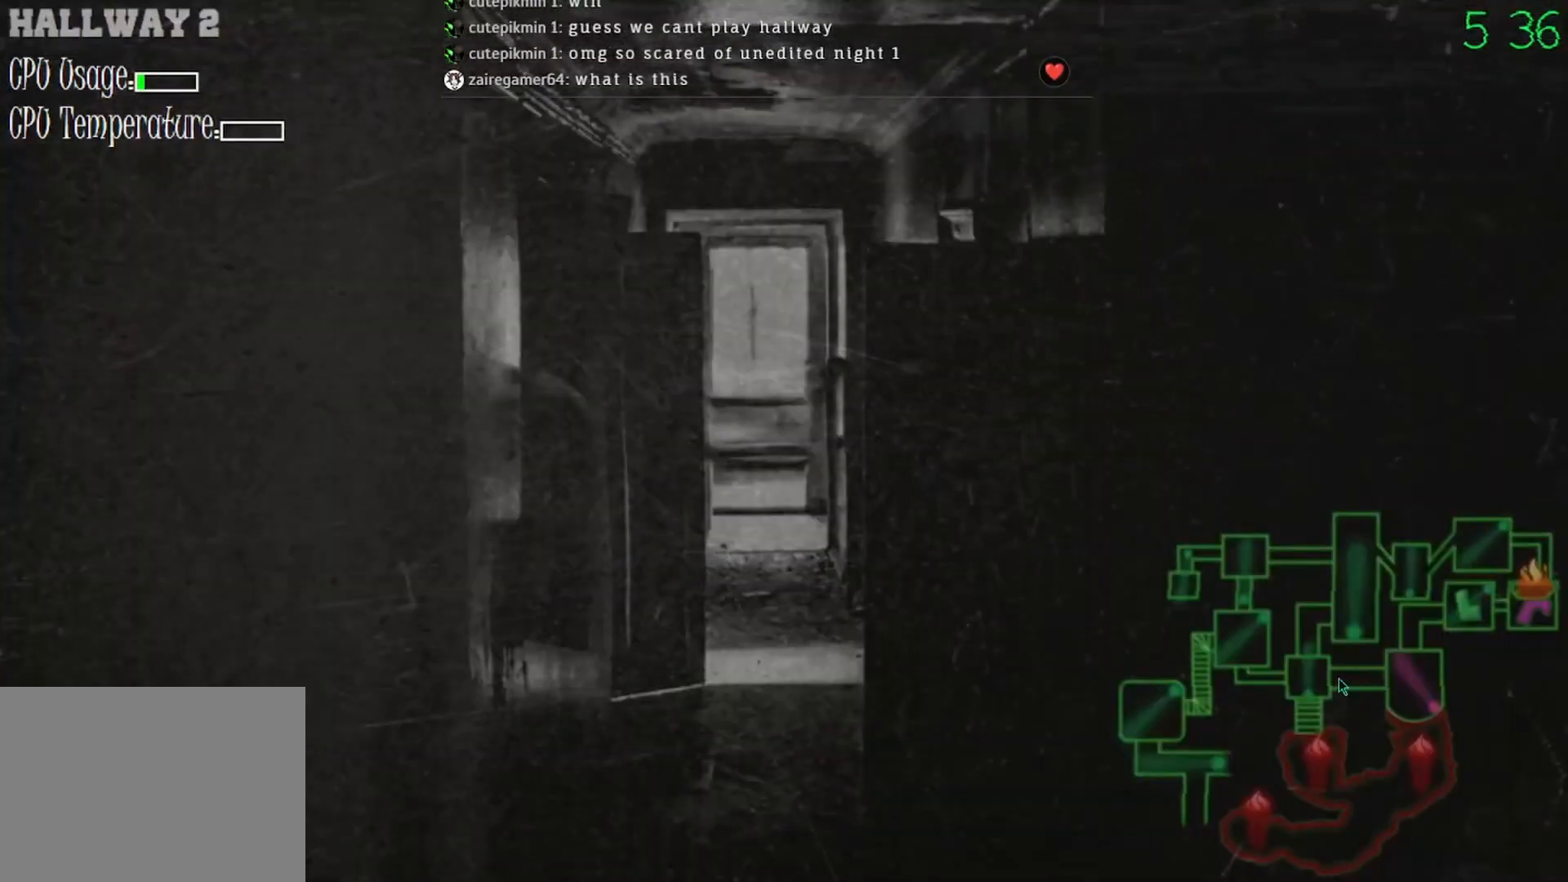
{"keys": [], "mouse": [], "events": []}
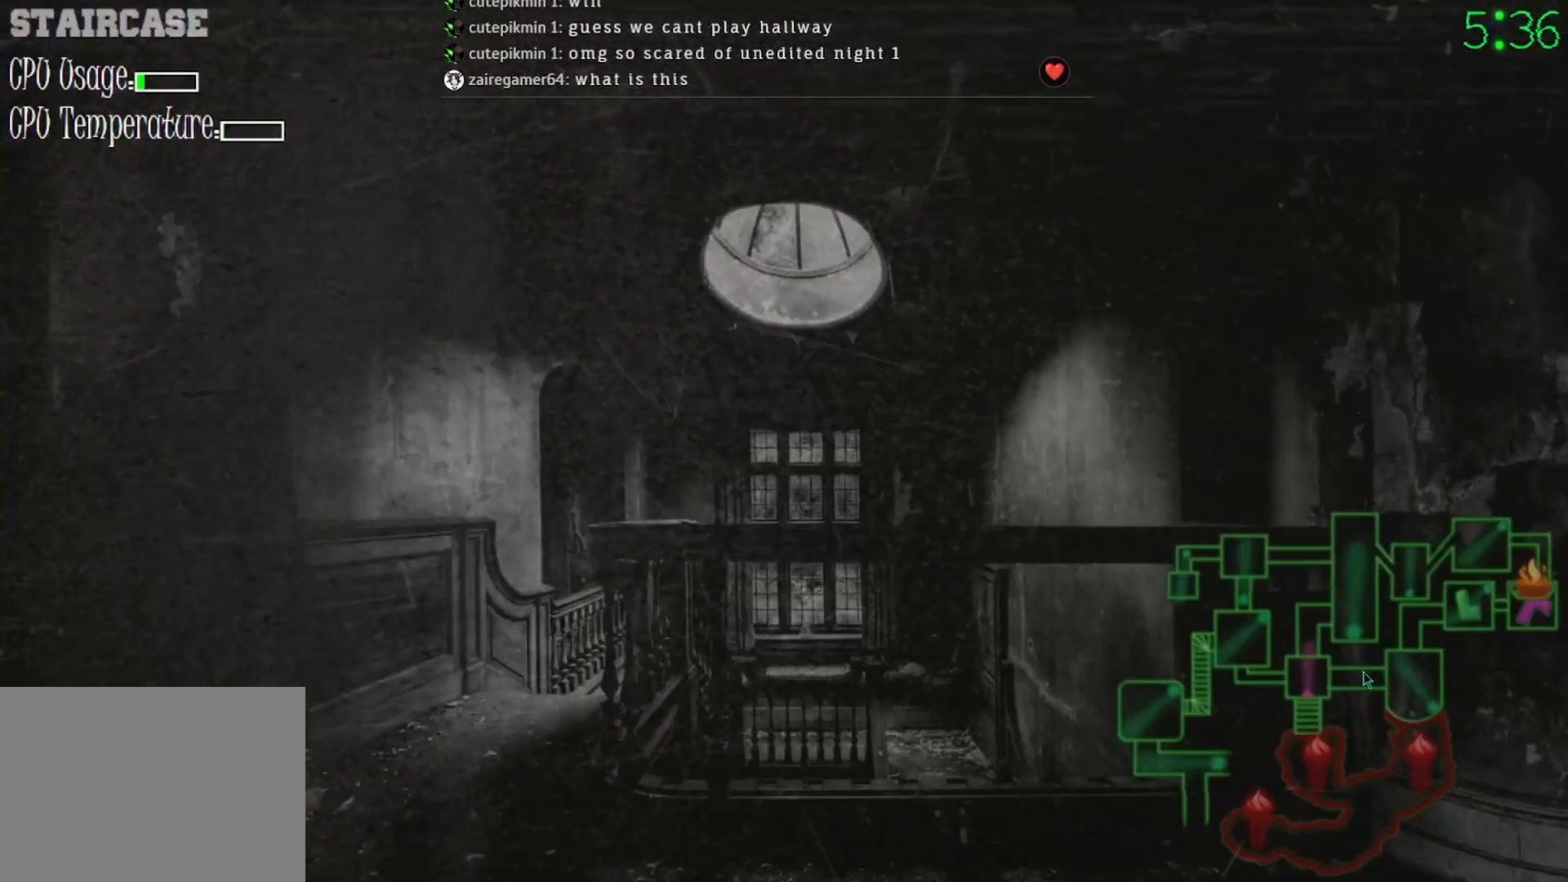
{"keys": [], "mouse": [], "events": []}
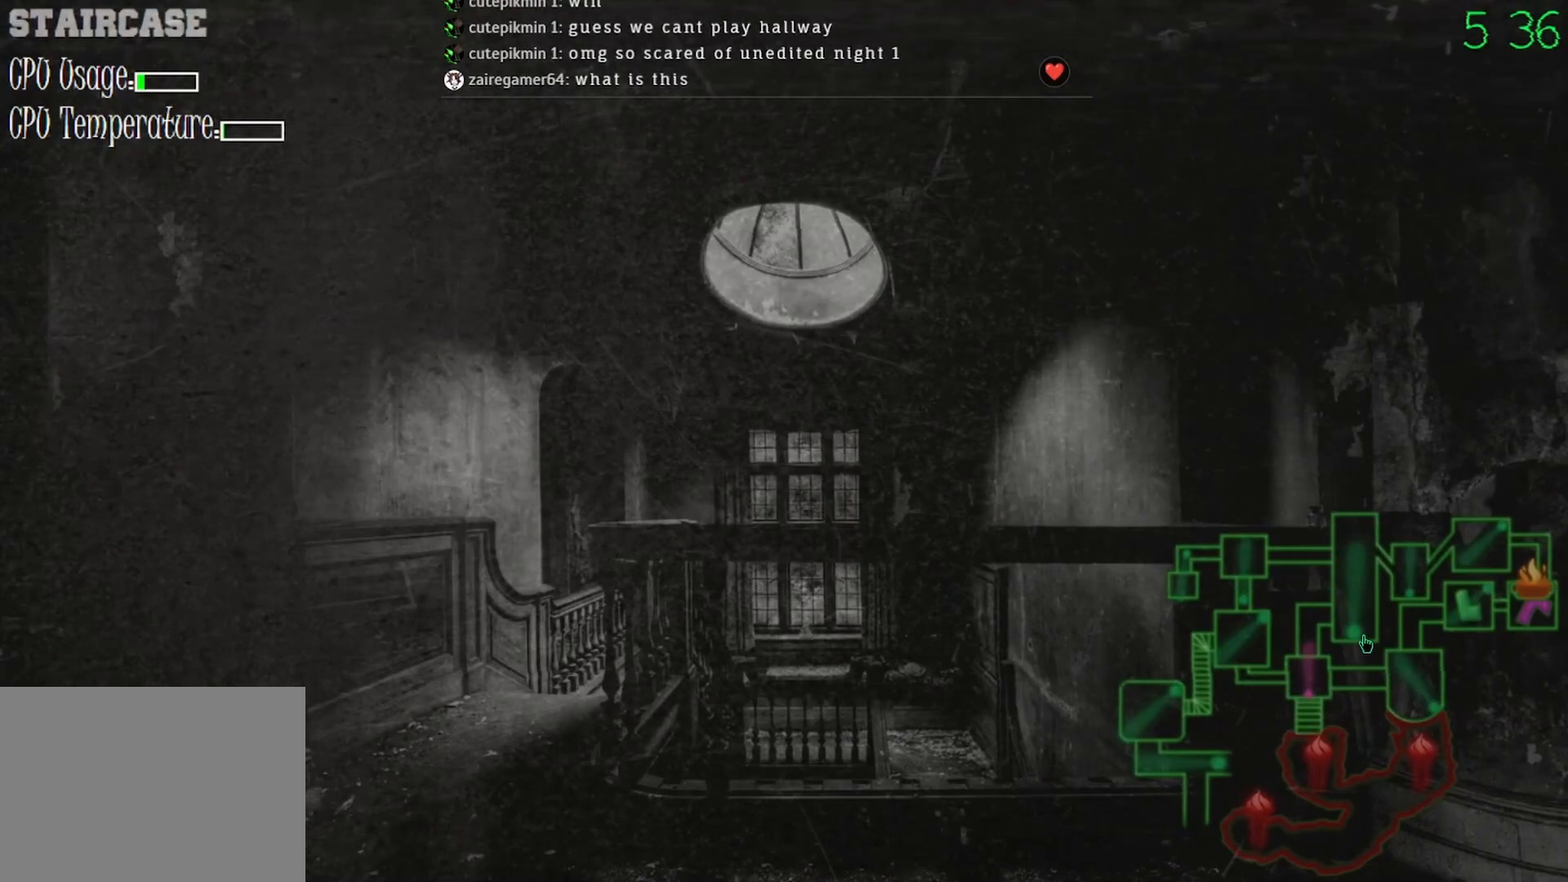
{"keys": [], "mouse": [], "events": [[367, "mouse_left", "down"], [433, "mouse_left", "up"]]}
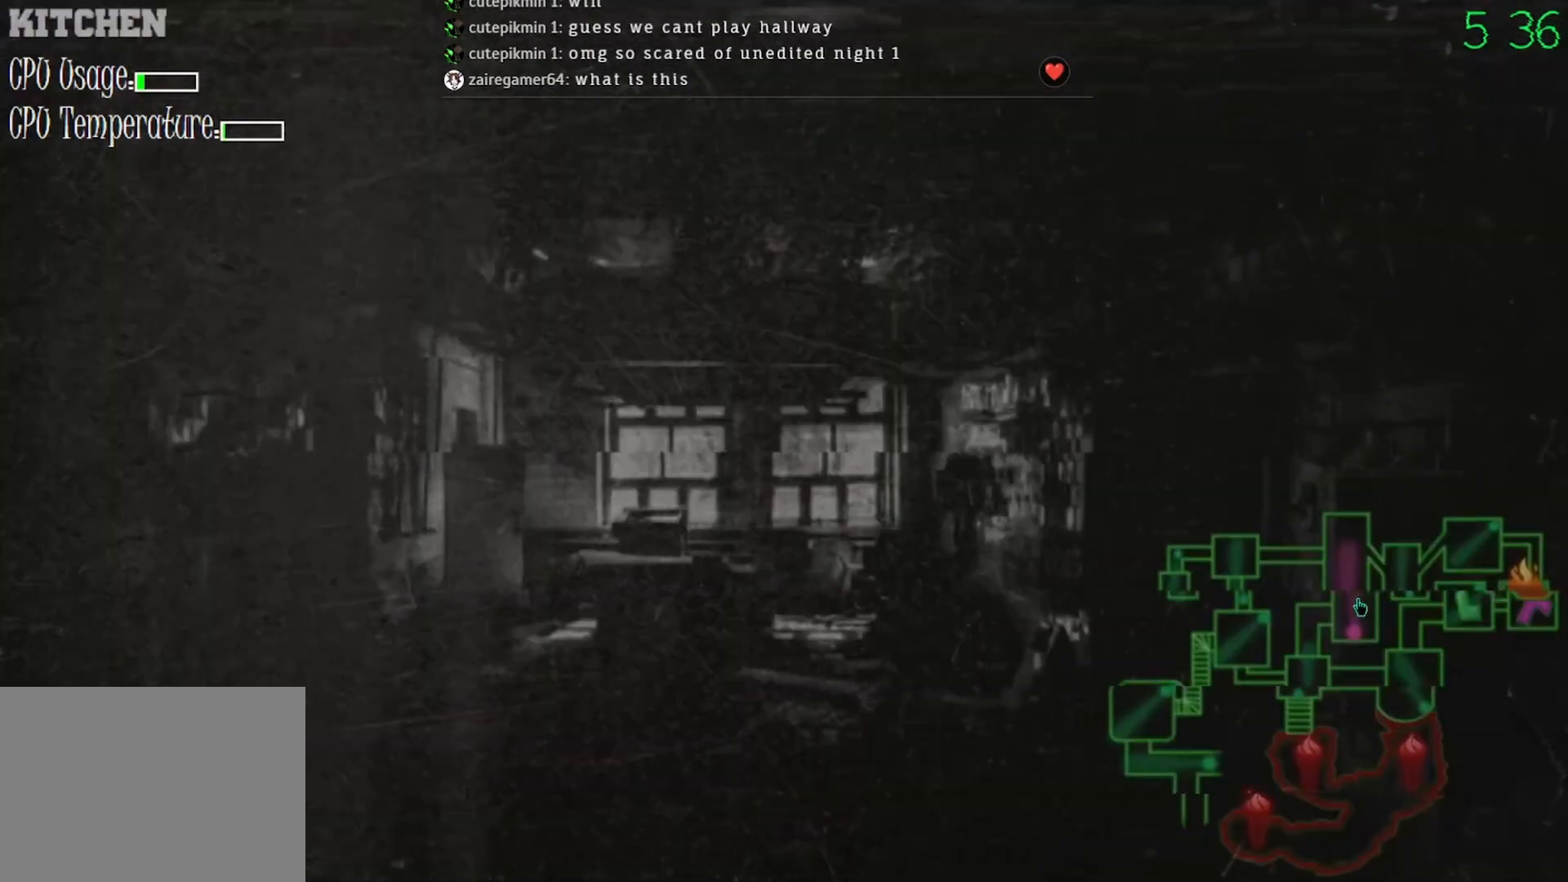
{"keys": [], "mouse": [], "events": []}
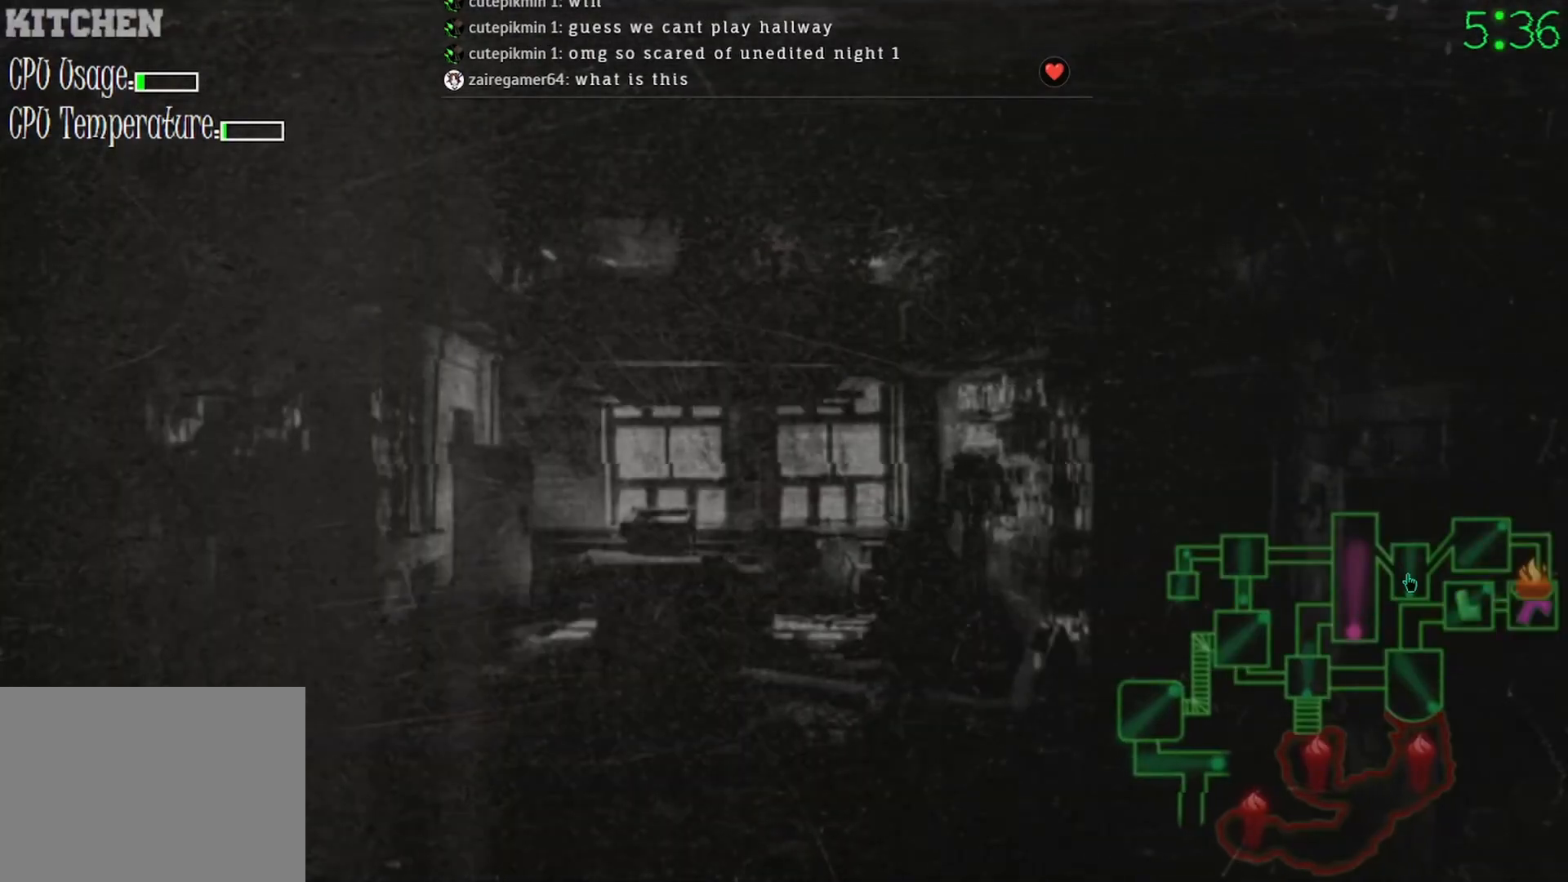
{"keys": [], "mouse": [], "events": []}